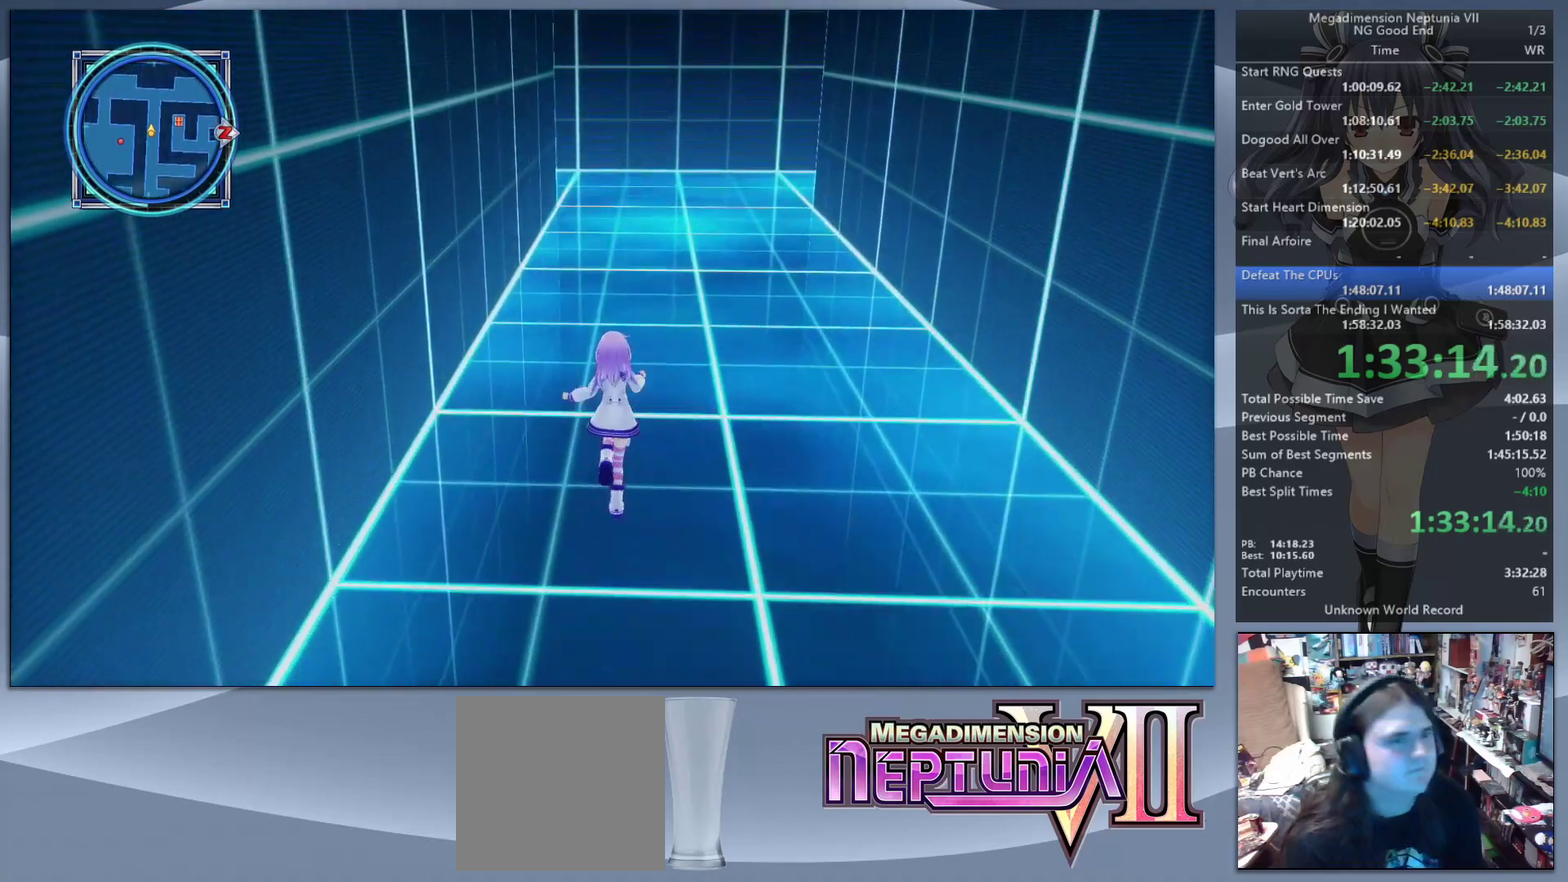
Gameplay with a controller (PlayStation layout); each line is a JSON object with the inputs held at the frame after it. "events" lists button and stick changes between this image and that frame as [ms after this image, input, new state], when the widget could be followed in between. Not read: R1.
{"buttons": [], "left_stick": "up", "right_stick": "center", "events": []}
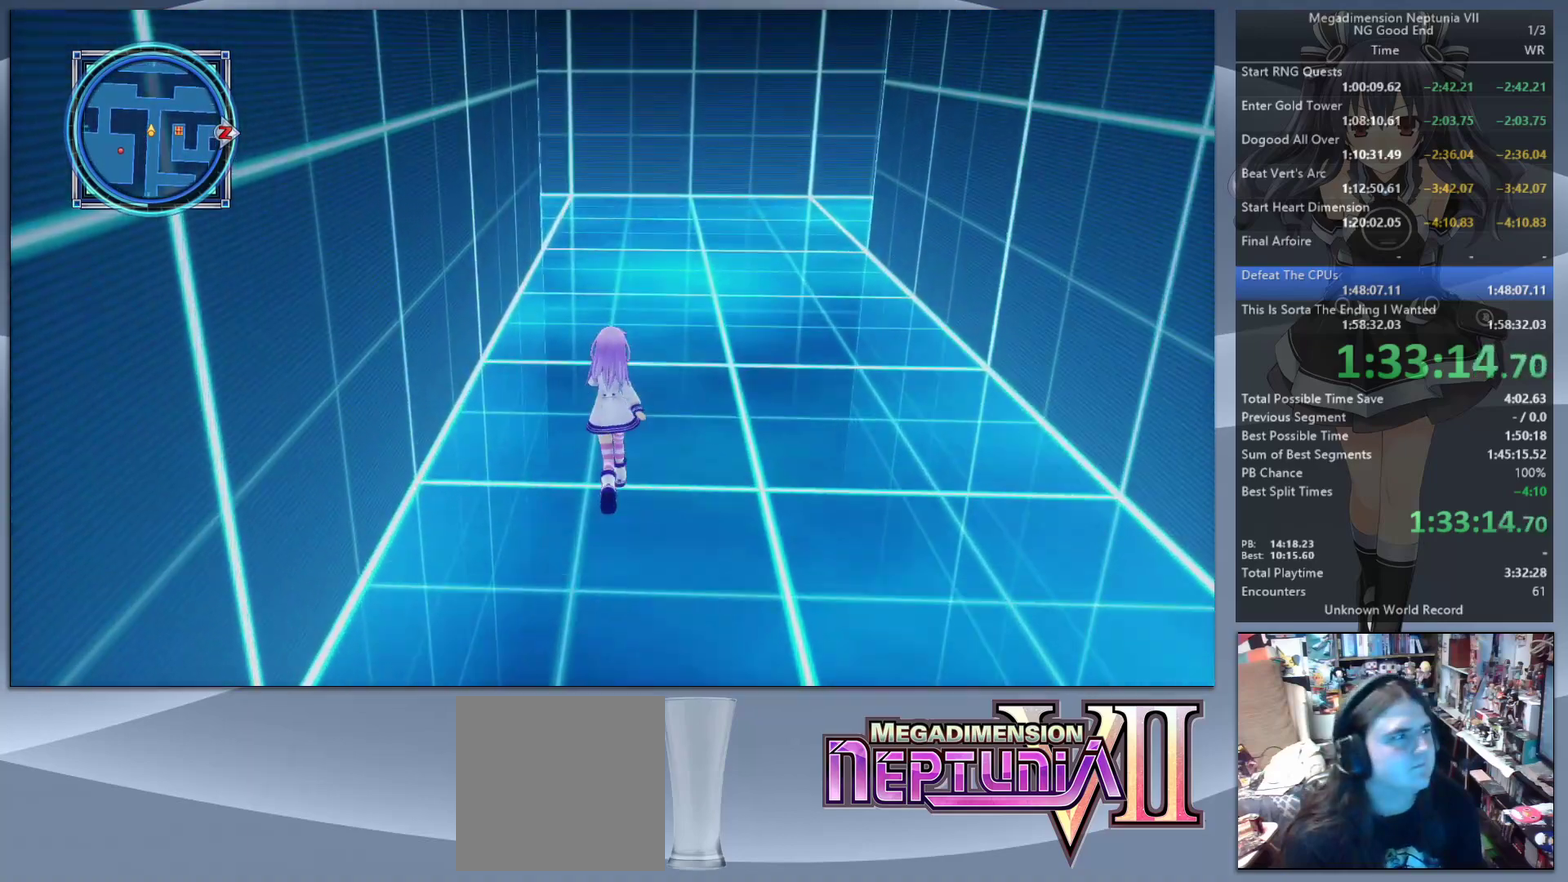
{"buttons": [], "left_stick": "up", "right_stick": "center", "events": []}
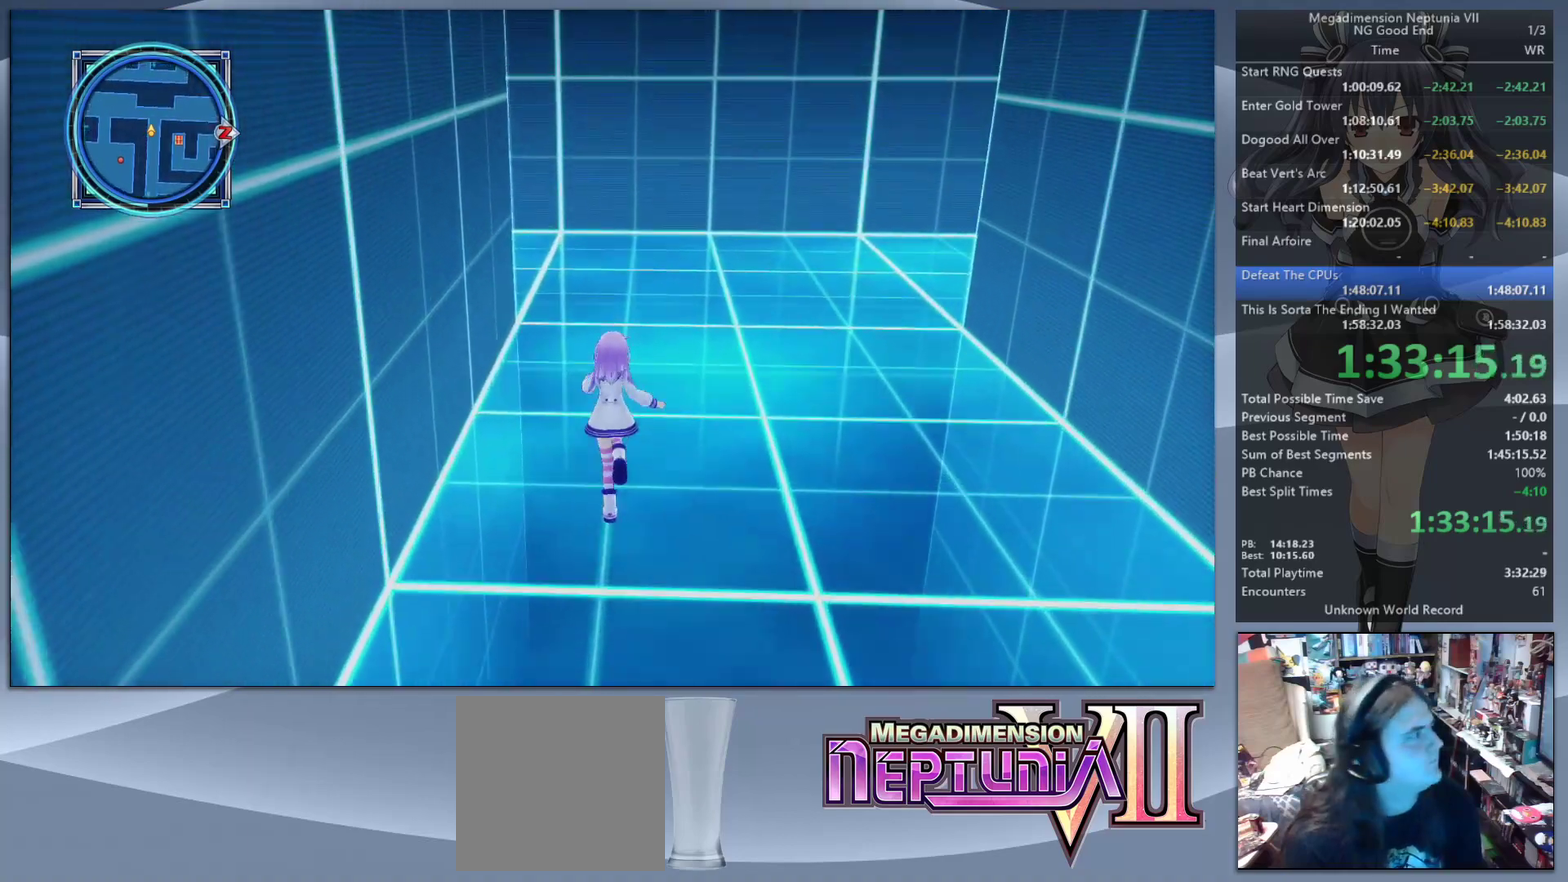
{"buttons": [], "left_stick": "up", "right_stick": "left", "events": [[367, "right_stick", "left"]]}
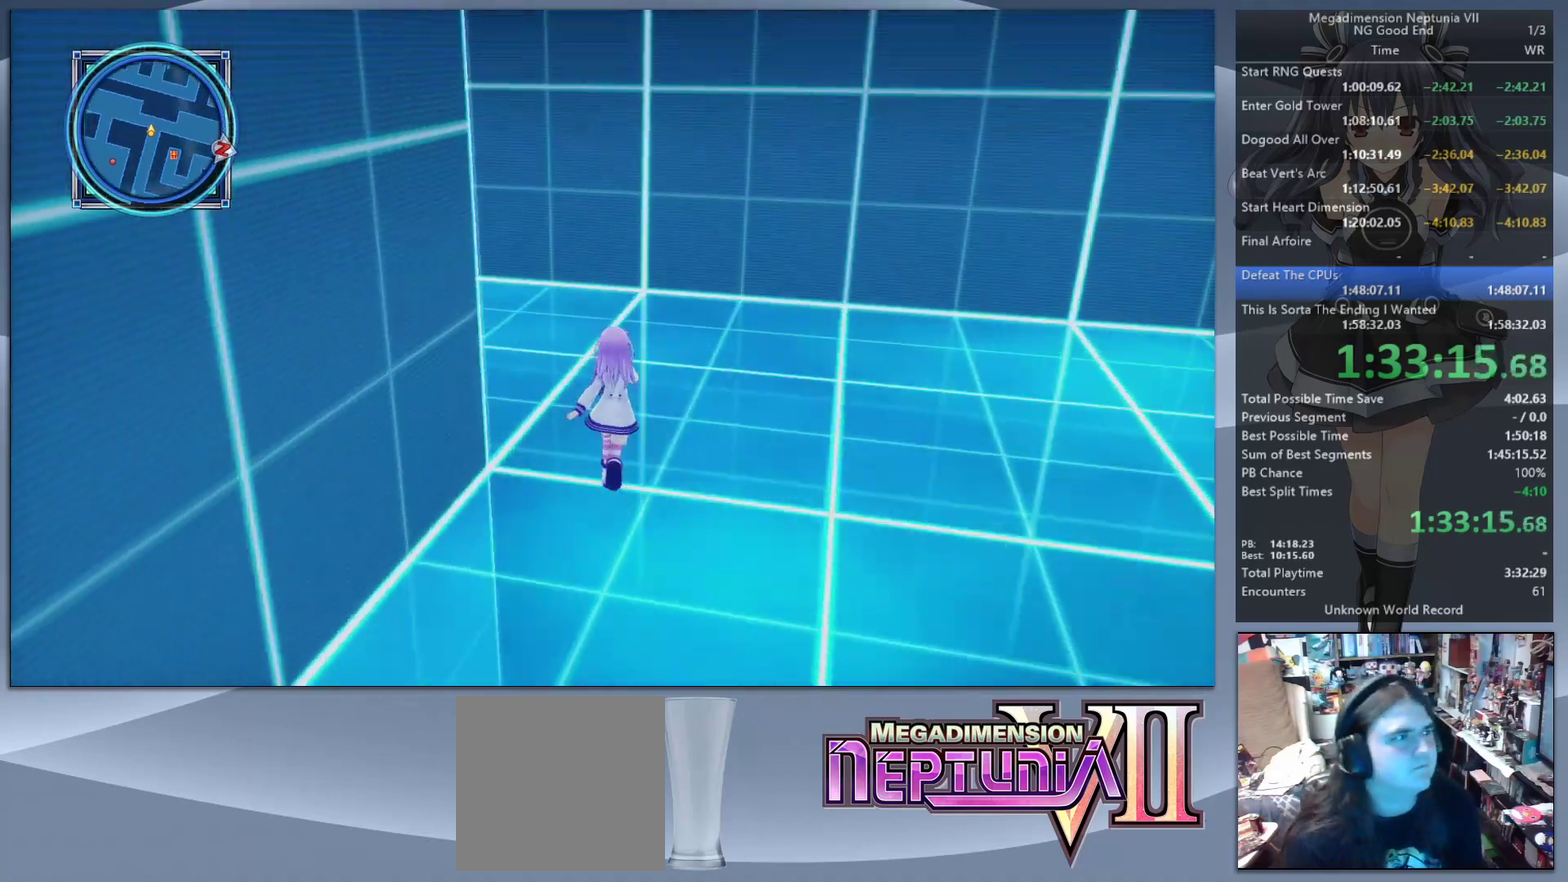
{"buttons": [], "left_stick": "up", "right_stick": "left", "events": []}
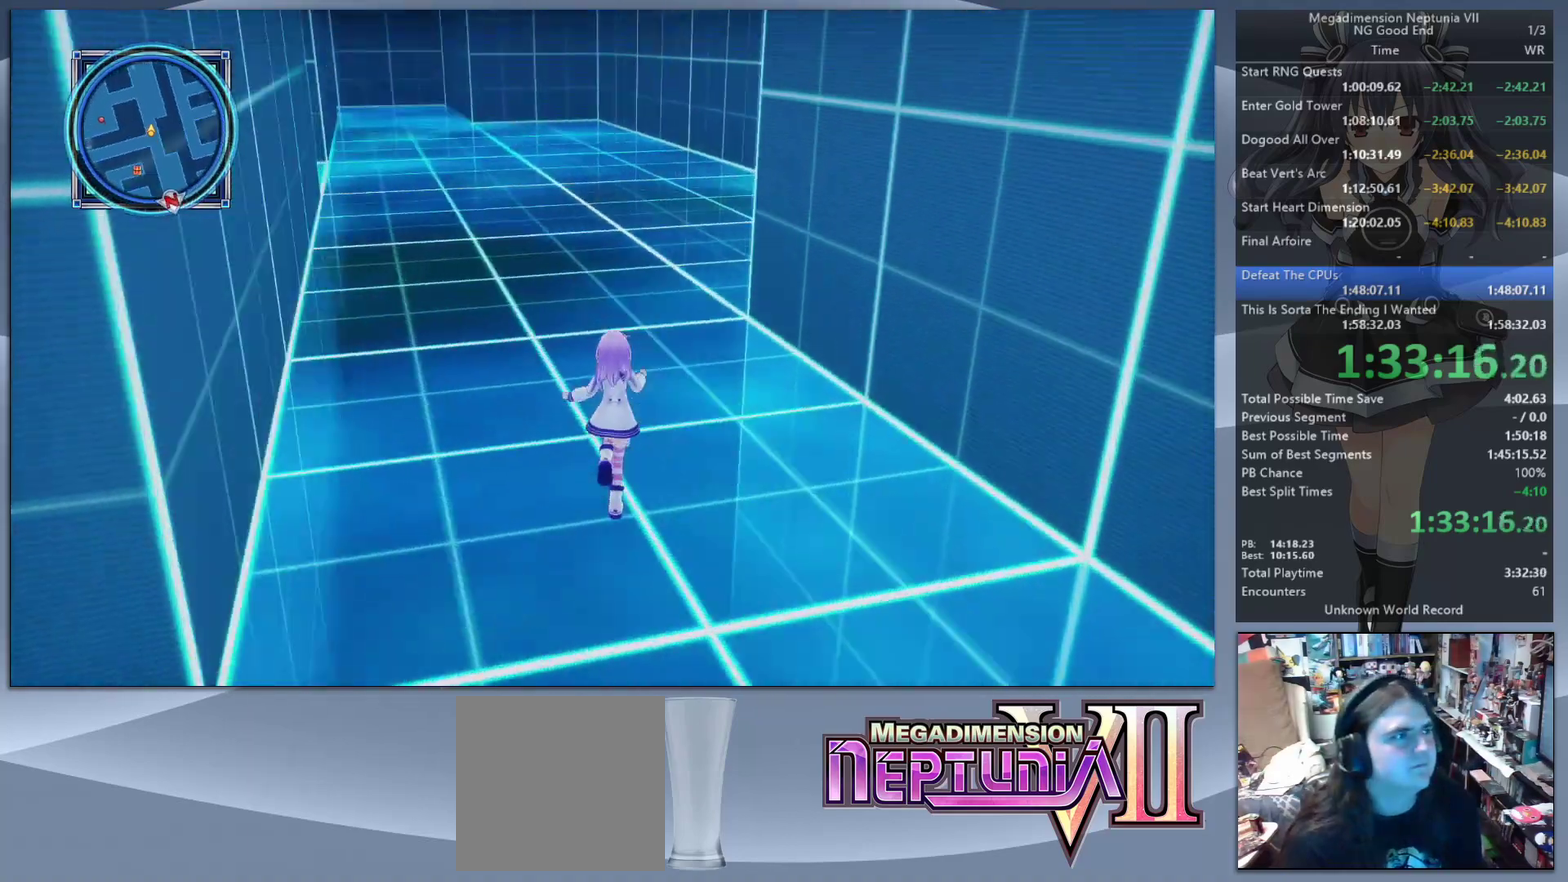
{"buttons": [], "left_stick": "up", "right_stick": "center", "events": [[167, "right_stick", "center"]]}
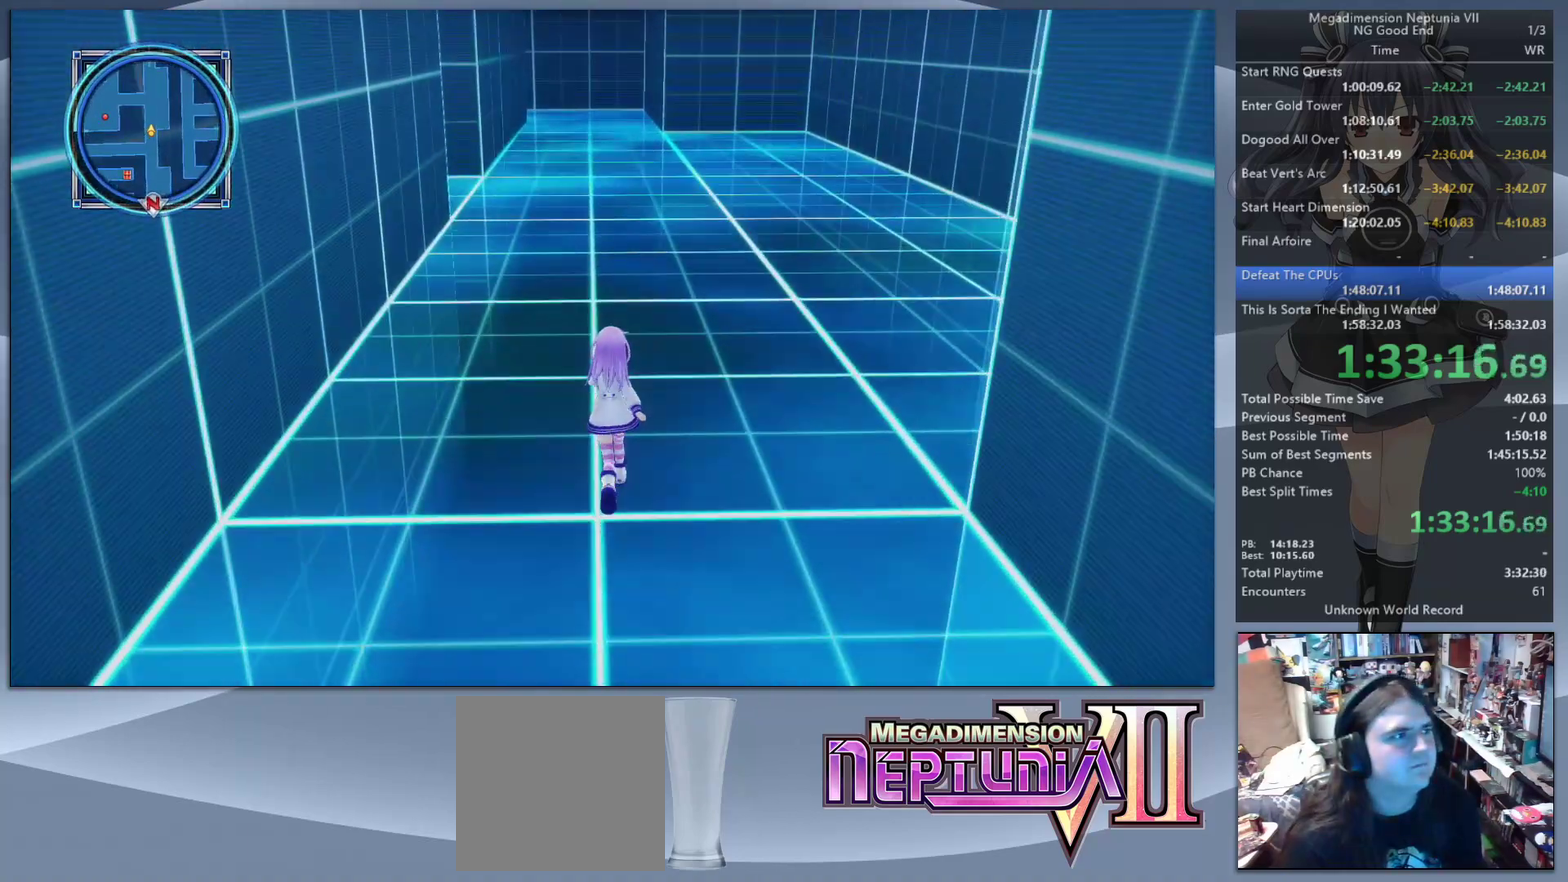
{"buttons": [], "left_stick": "up", "right_stick": "center", "events": [[333, "right_stick", "left"], [433, "right_stick", "center"]]}
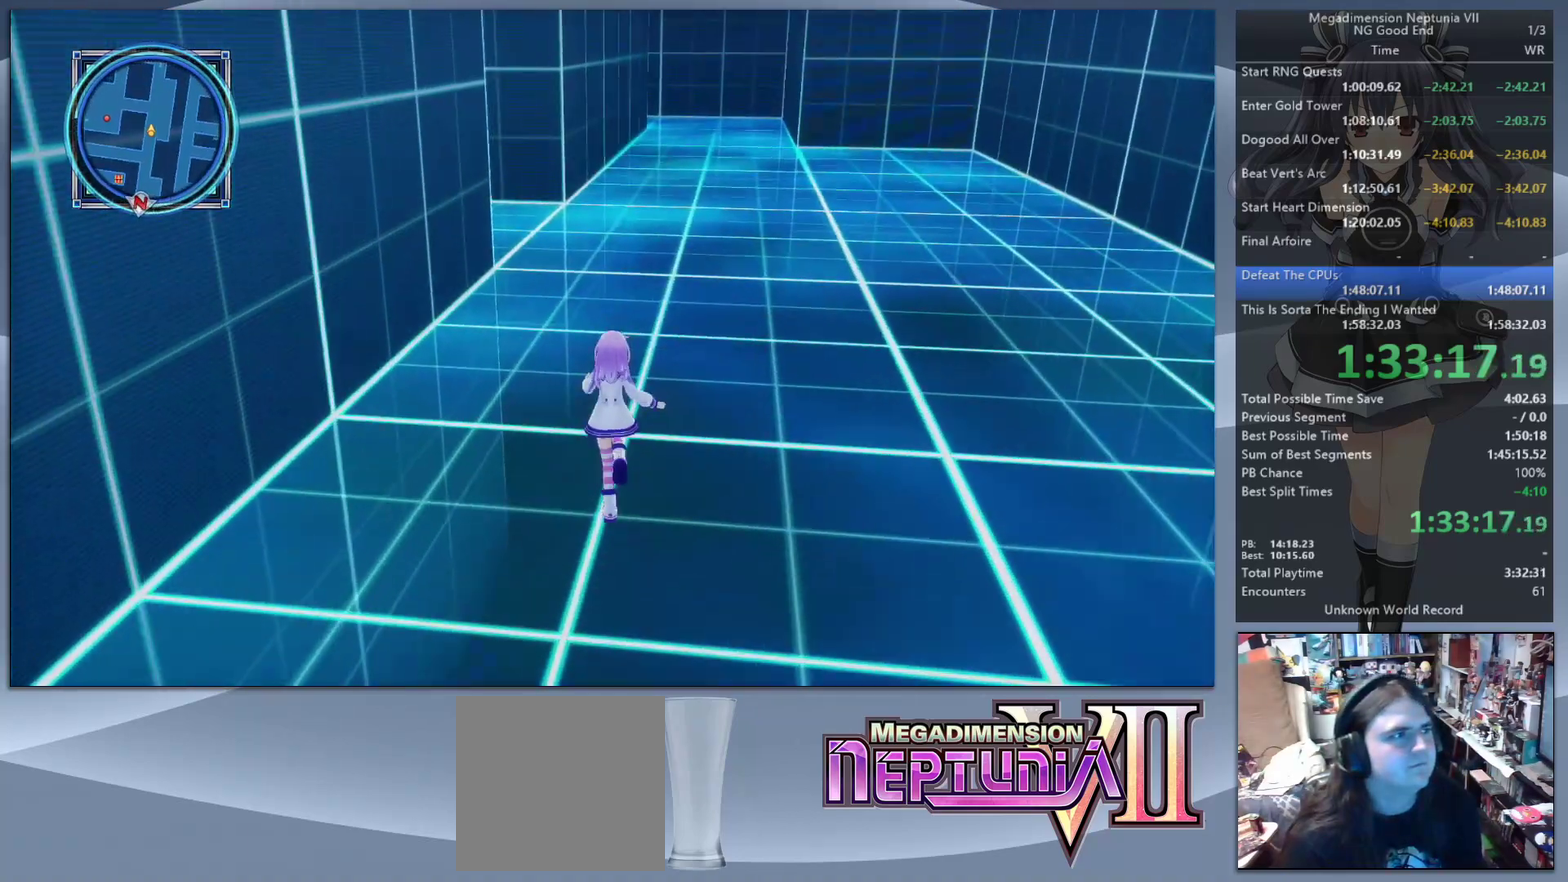
{"buttons": [], "left_stick": "up", "right_stick": "center", "events": [[300, "right_stick", "left"], [400, "right_stick", "center"]]}
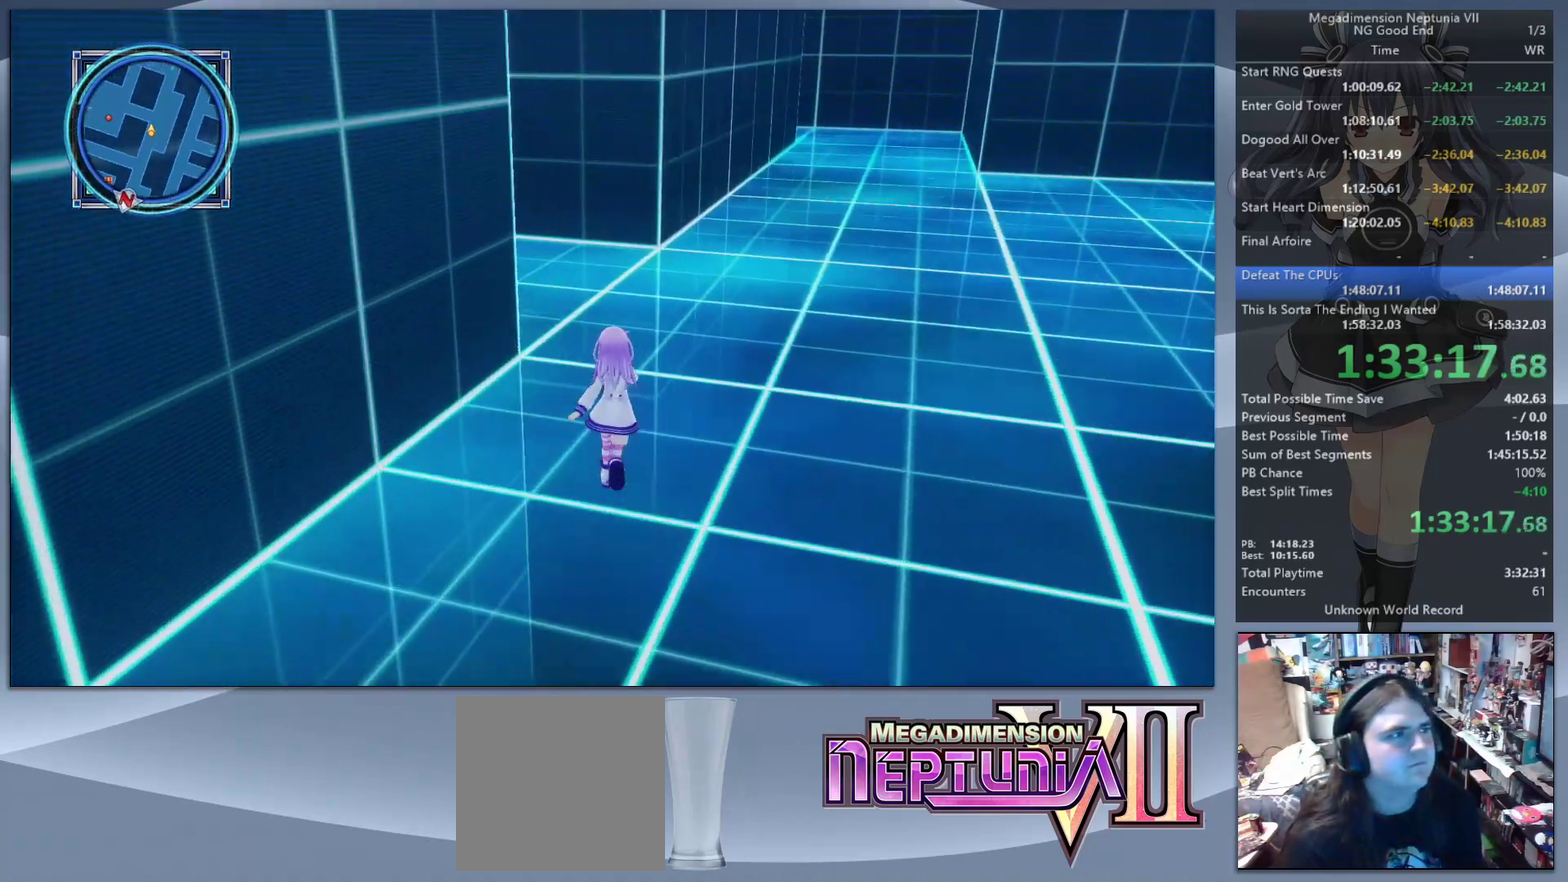
{"buttons": [], "left_stick": "up", "right_stick": "left", "events": [[167, "right_stick", "left"], [333, "right_stick", "center"], [467, "right_stick", "left"]]}
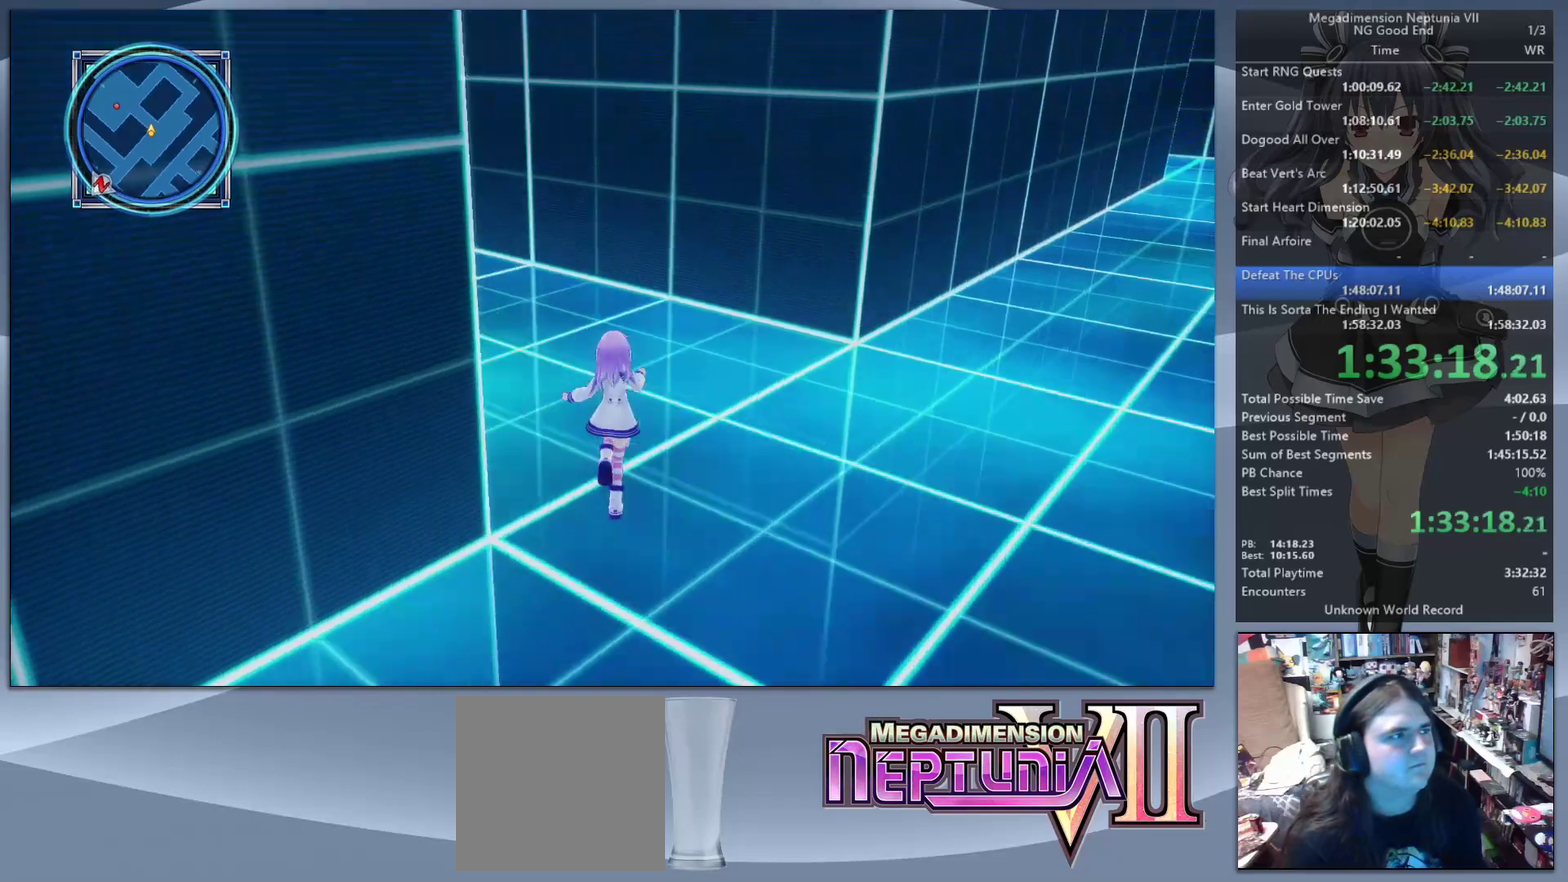
{"buttons": [], "left_stick": "up", "right_stick": "center", "events": [[267, "right_stick", "center"]]}
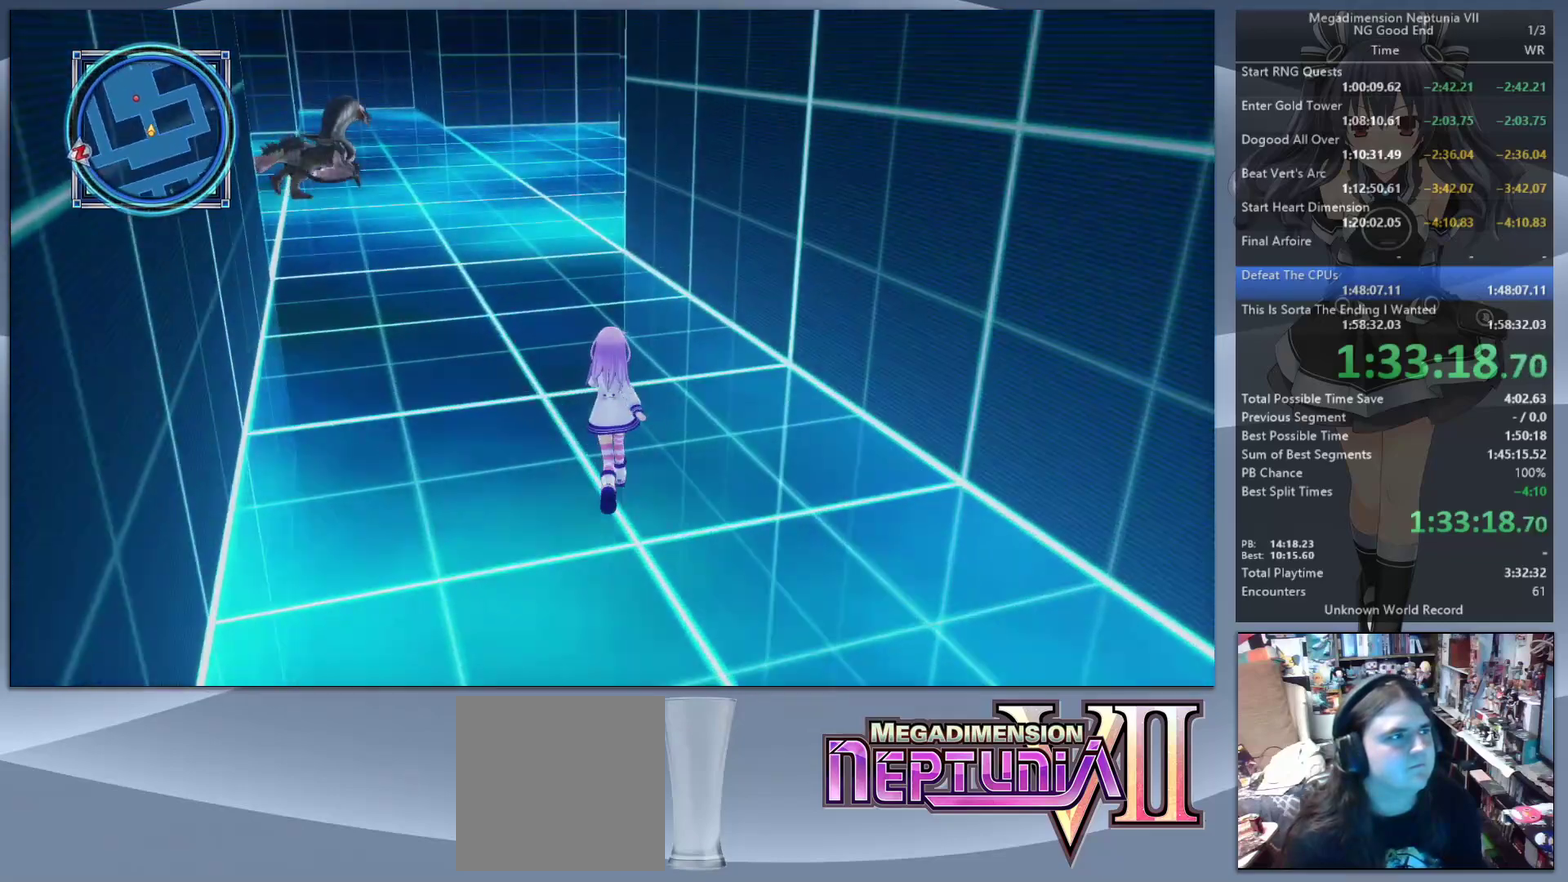
{"buttons": [], "left_stick": "up", "right_stick": "center", "events": []}
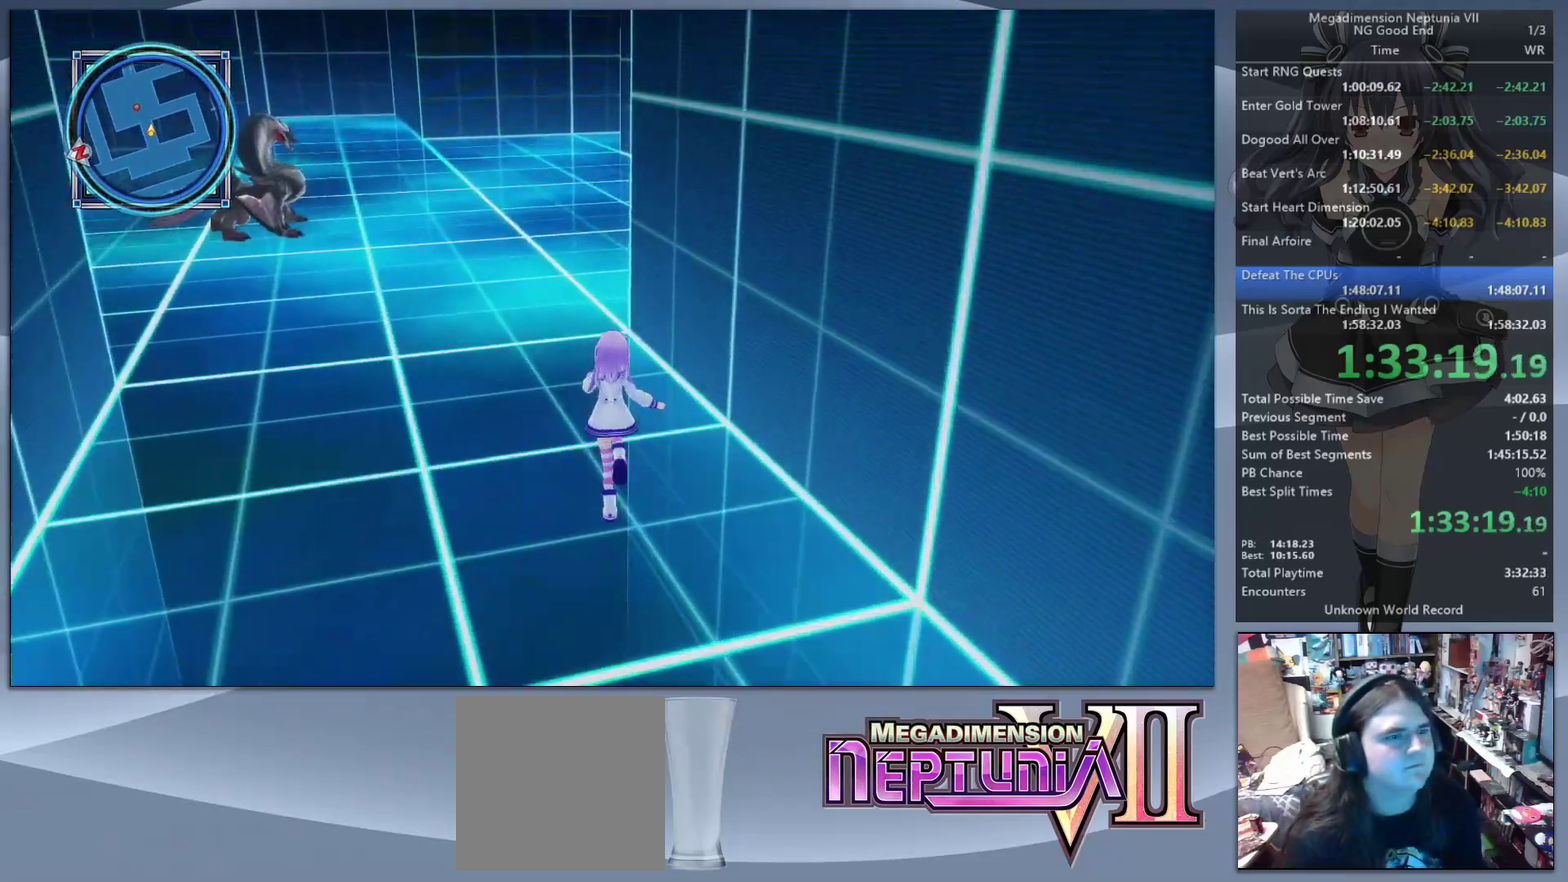
{"buttons": [], "left_stick": "up", "right_stick": "right", "events": [[267, "right_stick", "right"]]}
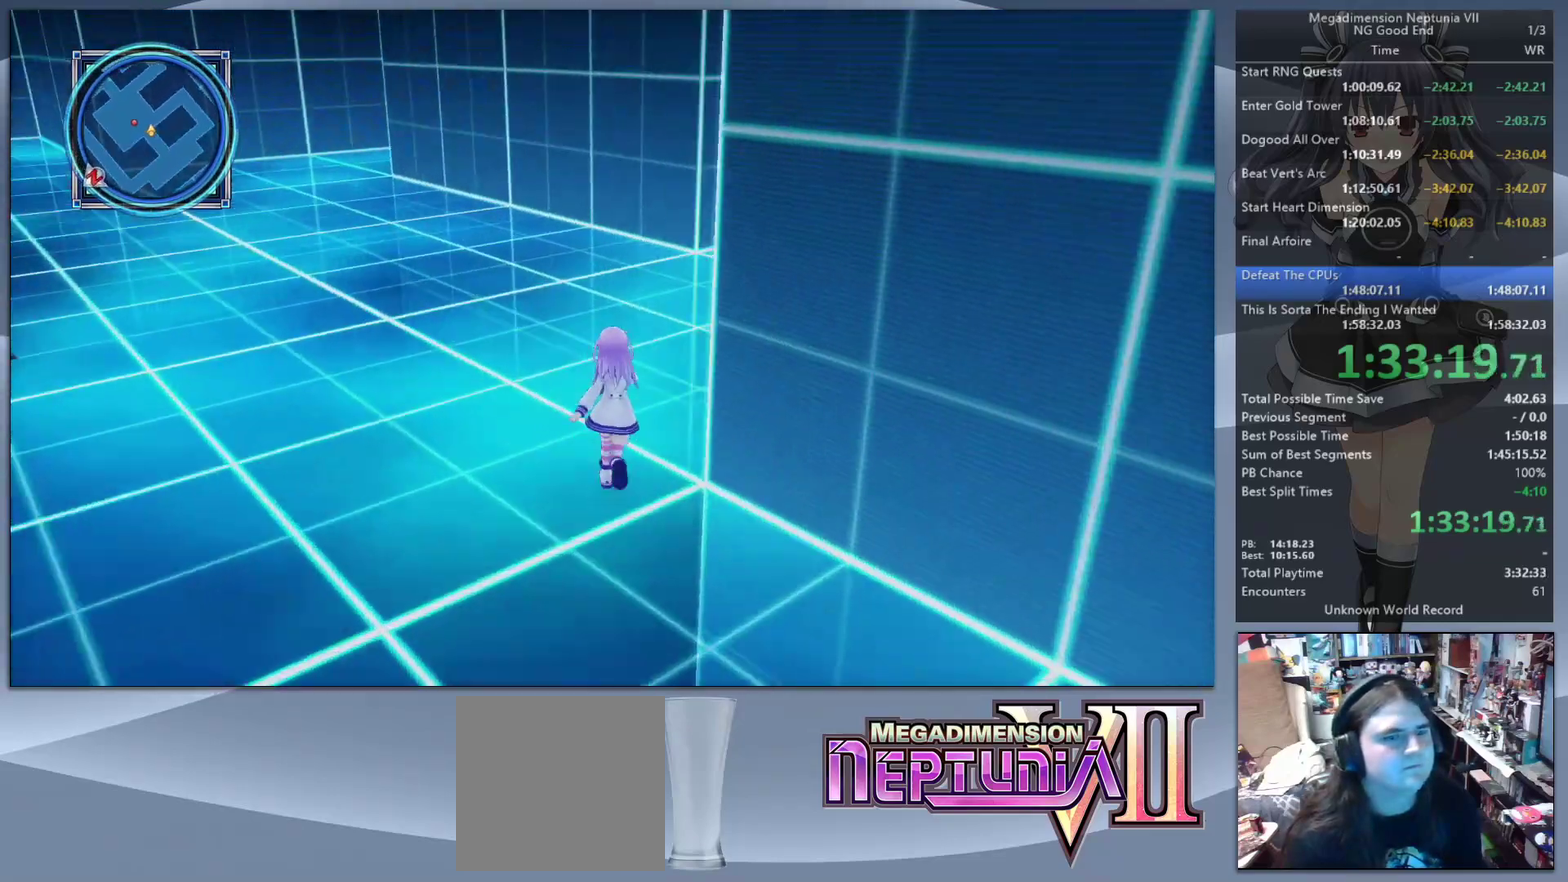
{"buttons": [], "left_stick": "up", "right_stick": "left", "events": [[133, "left_stick", "up-right"], [133, "right_stick", "center"], [300, "left_stick", "up"], [367, "right_stick", "left"]]}
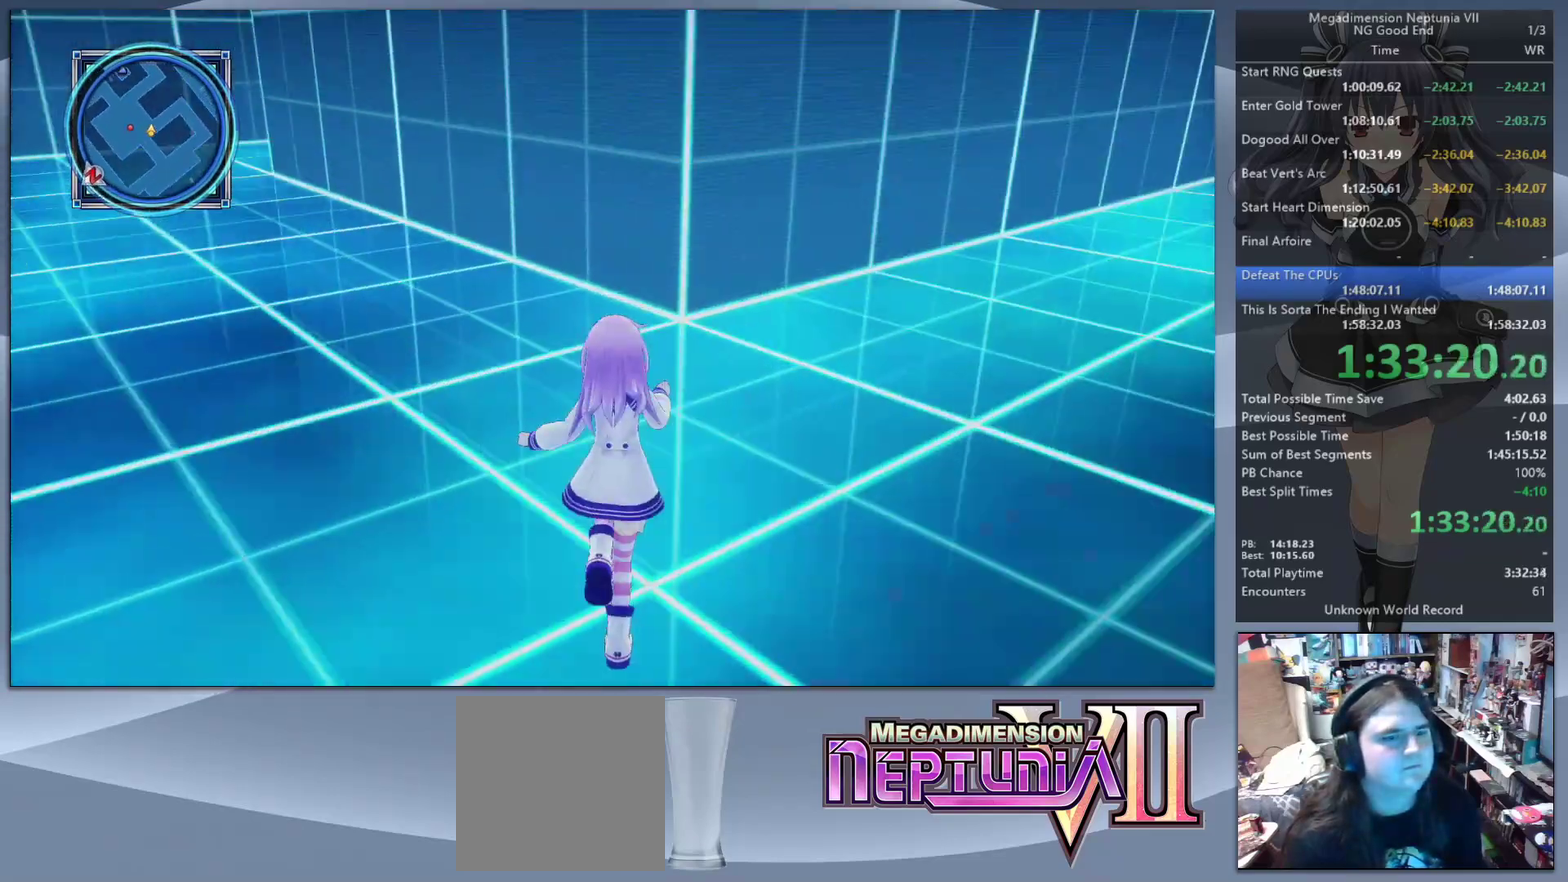
{"buttons": [], "left_stick": "up", "right_stick": "center", "events": [[133, "right_stick", "center"], [300, "right_stick", "left"], [467, "right_stick", "center"]]}
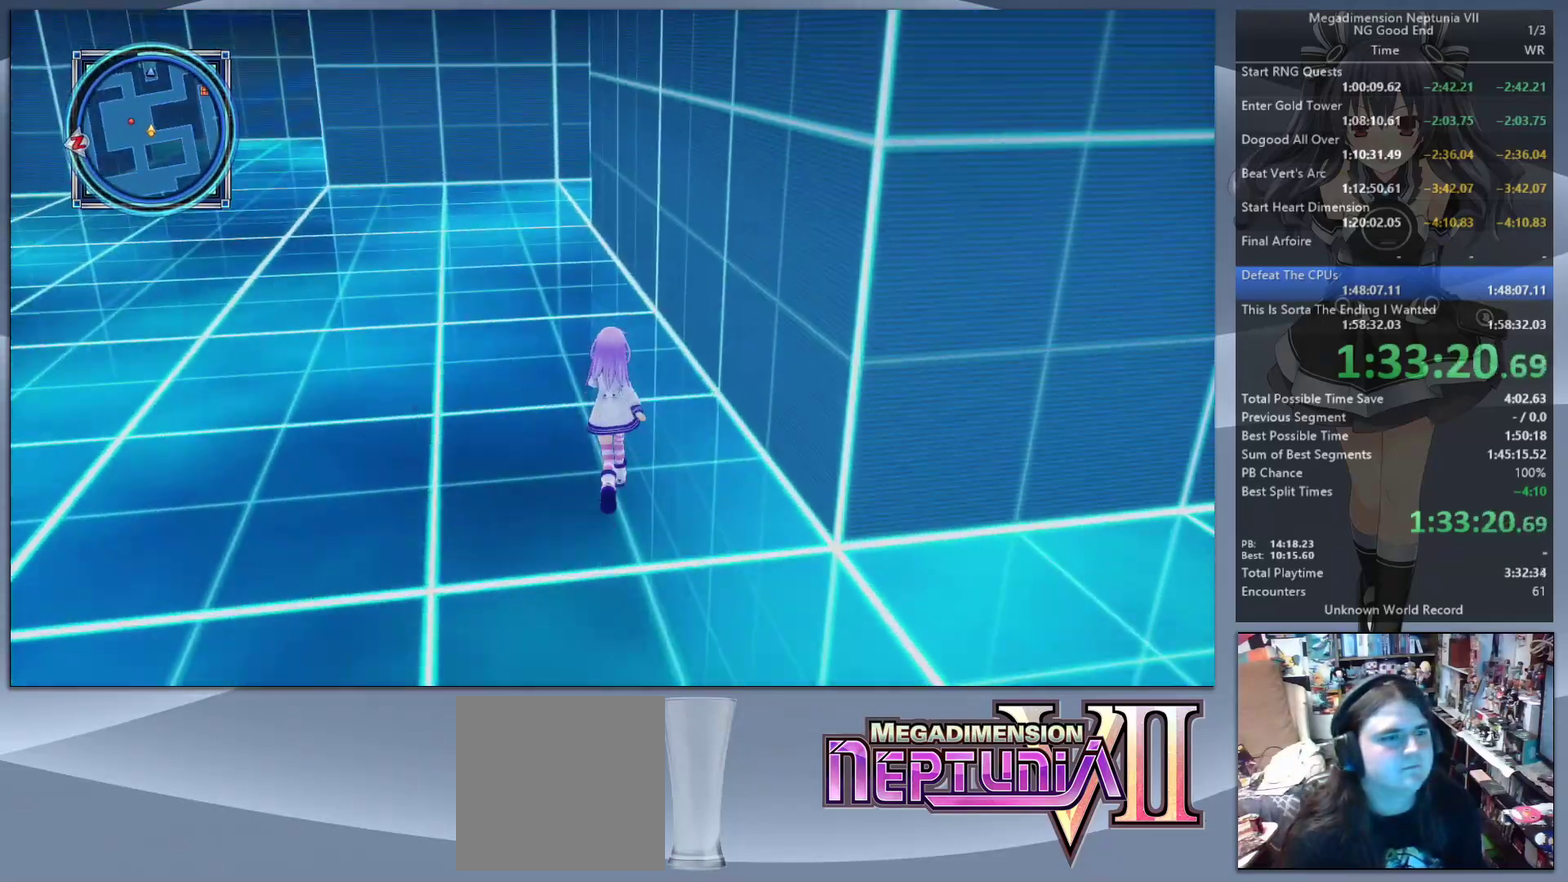
{"buttons": [], "left_stick": "up", "right_stick": "center", "events": [[200, "right_stick", "left"], [267, "right_stick", "center"]]}
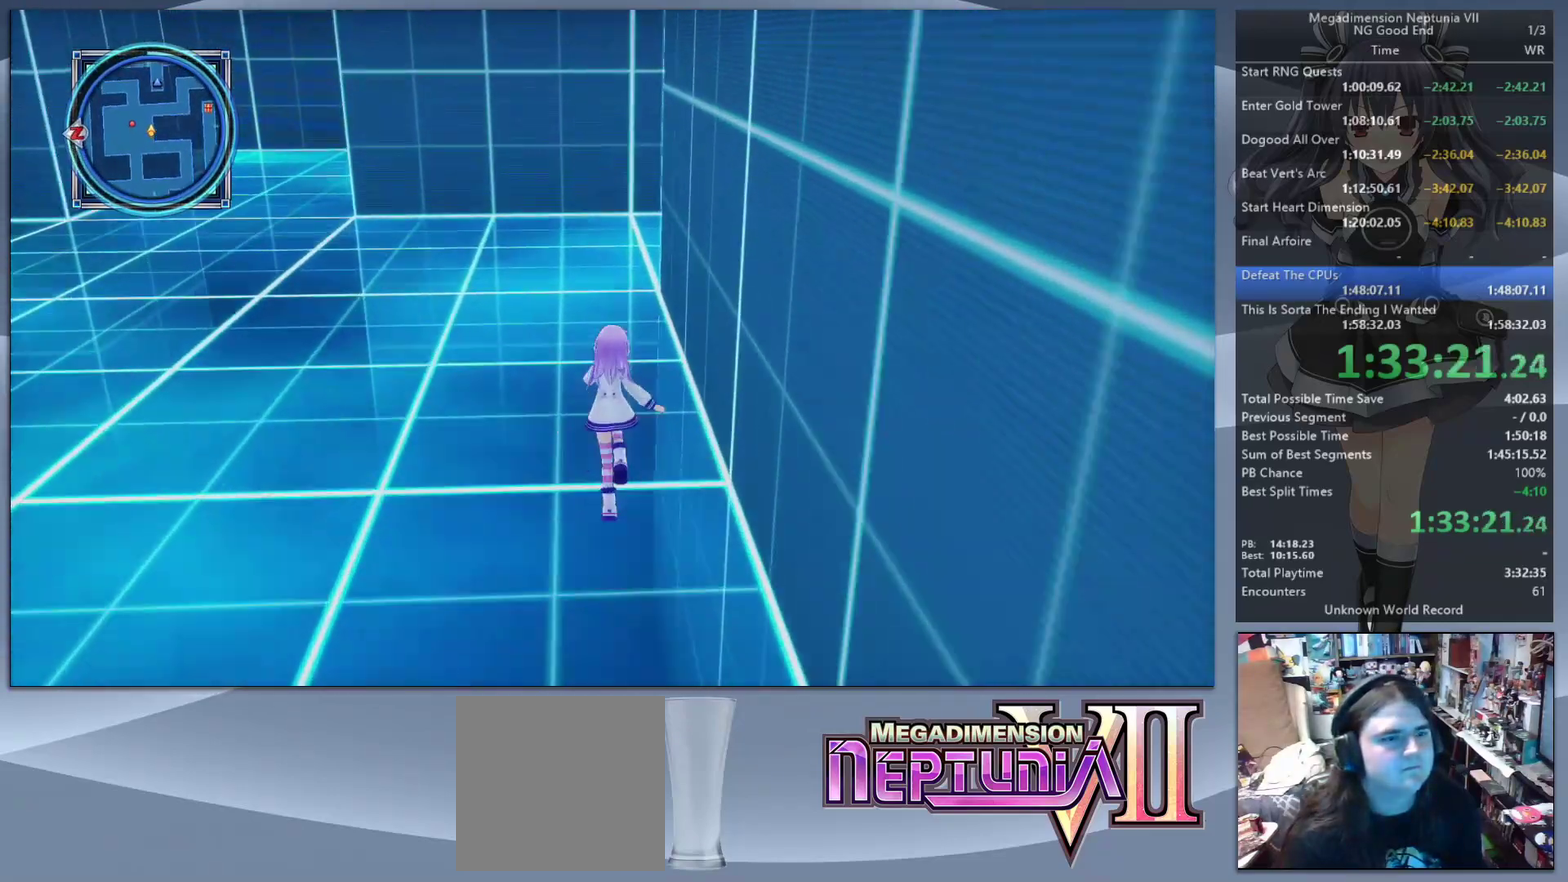
{"buttons": [], "left_stick": "up", "right_stick": "center", "events": []}
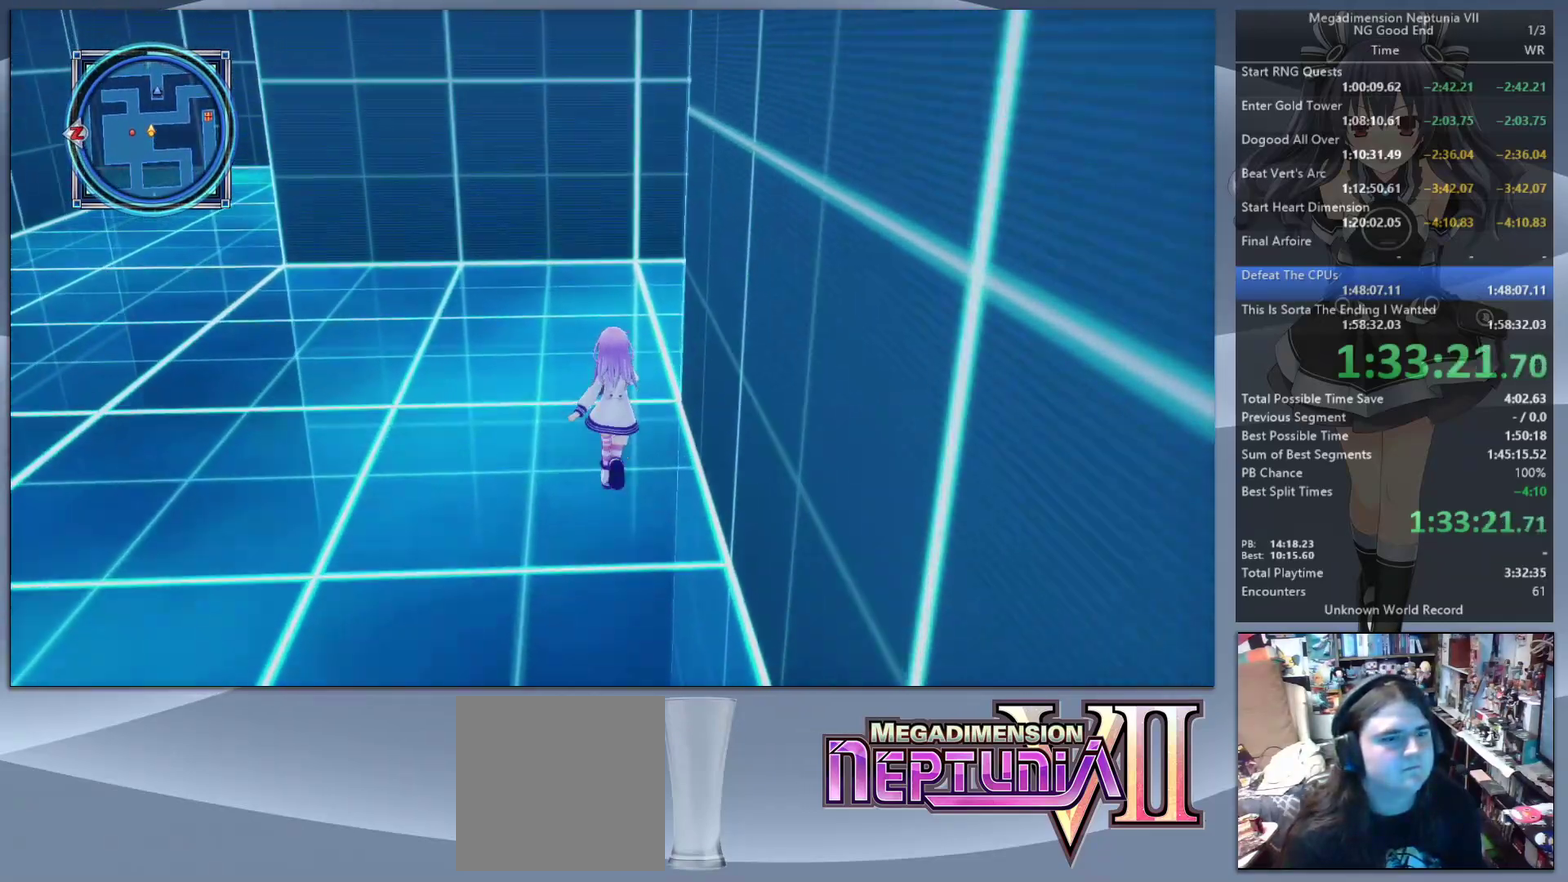
{"buttons": [], "left_stick": "up-right", "right_stick": "right", "events": [[133, "right_stick", "right"], [367, "left_stick", "up-right"]]}
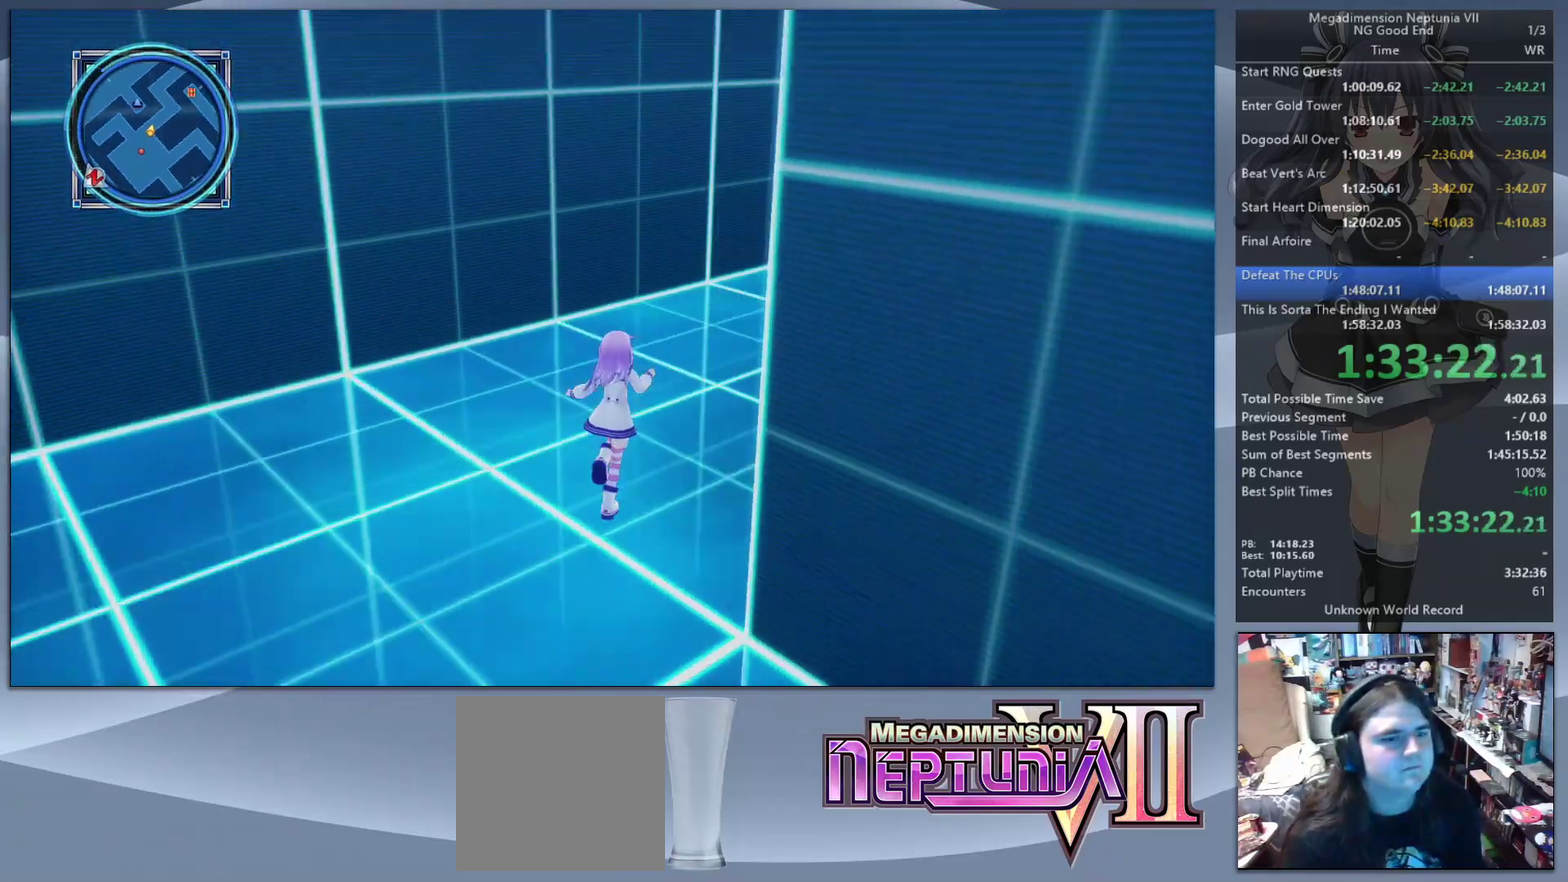
{"buttons": [], "left_stick": "up", "right_stick": "center", "events": [[367, "right_stick", "center"], [400, "left_stick", "up"]]}
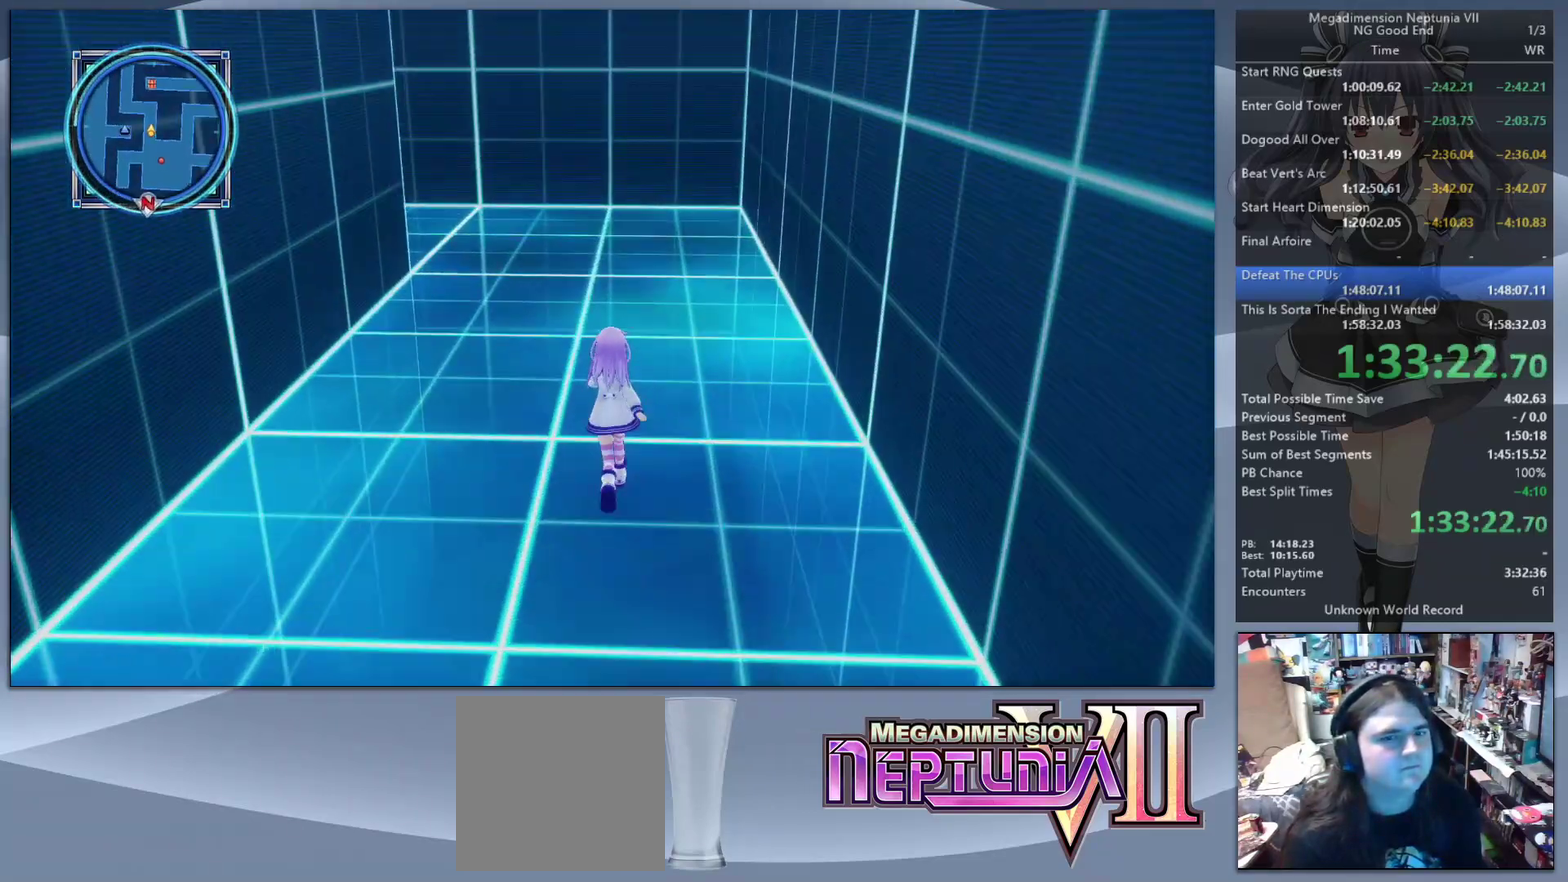
{"buttons": [], "left_stick": "up", "right_stick": "center", "events": [[67, "right_stick", "left"], [200, "right_stick", "center"]]}
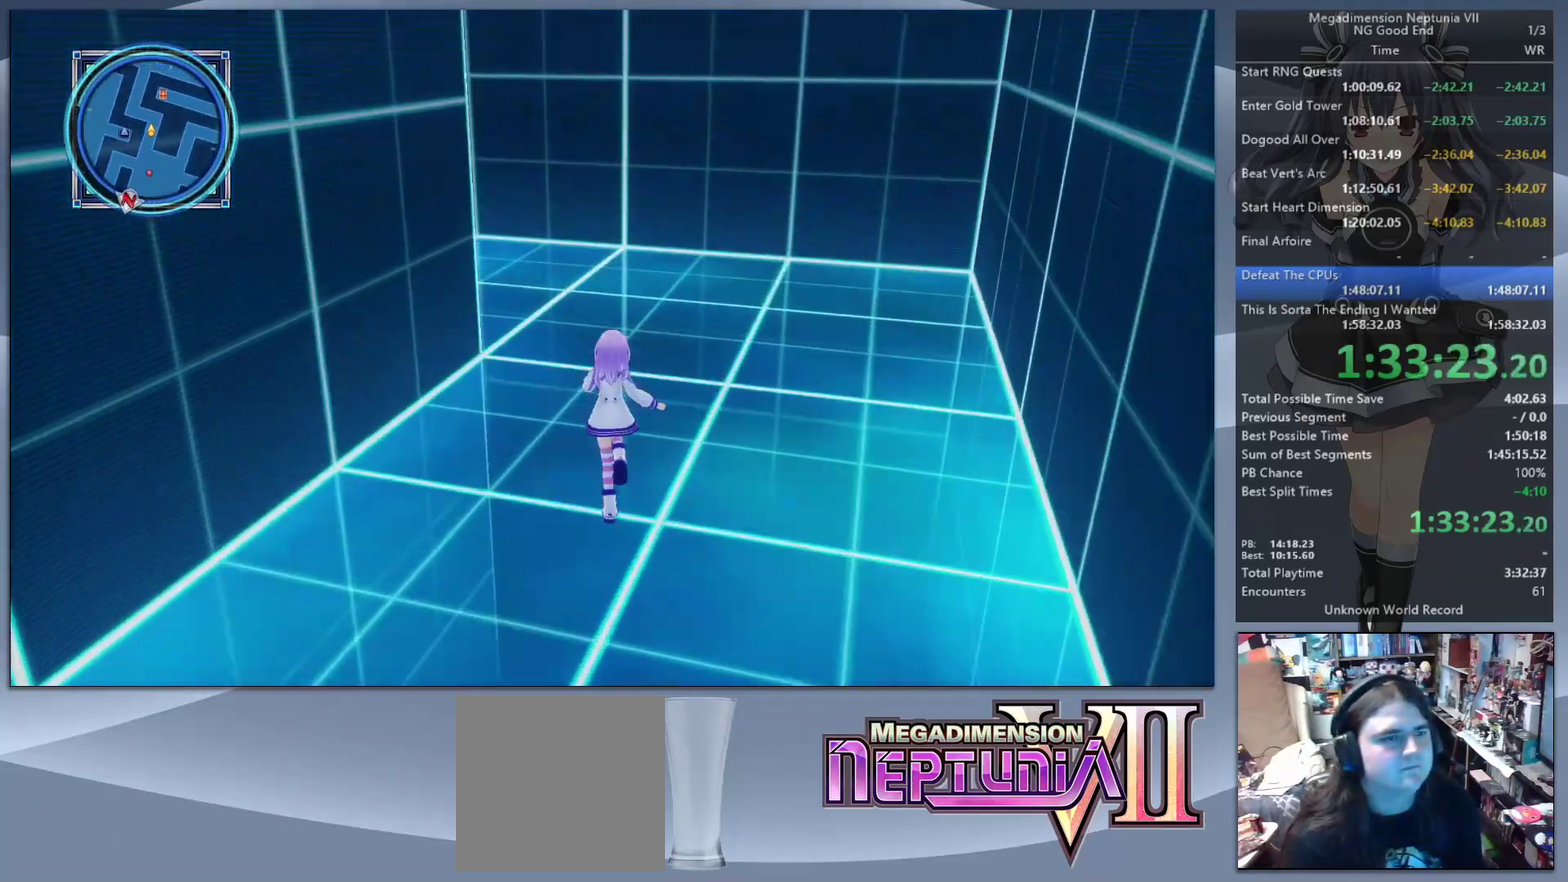
{"buttons": [], "left_stick": "up", "right_stick": "left", "events": [[167, "right_stick", "left"]]}
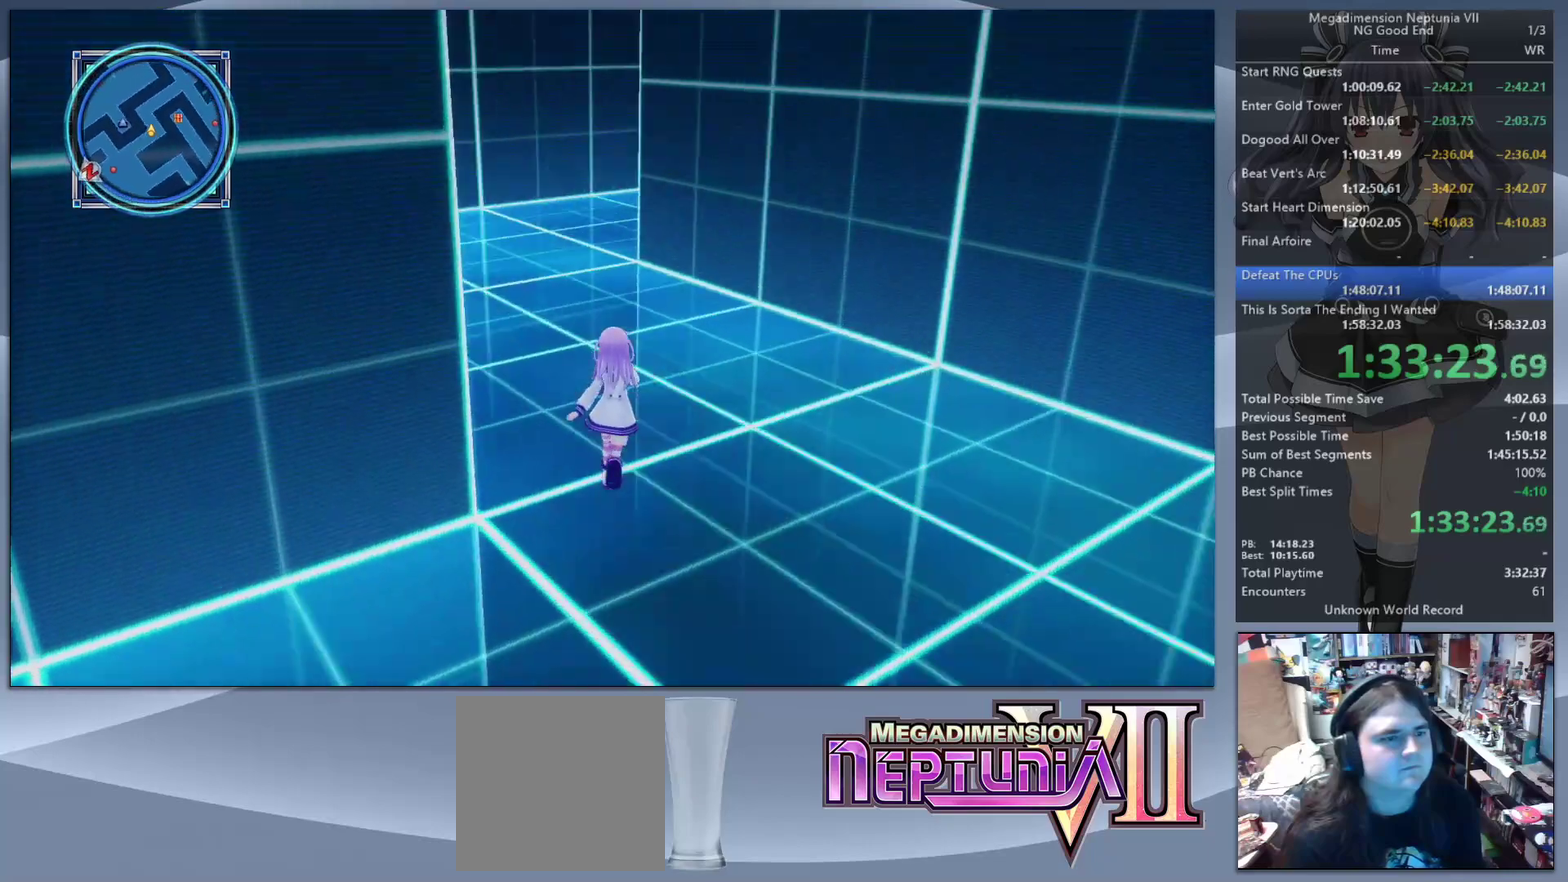
{"buttons": [], "left_stick": "up", "right_stick": "right", "events": [[233, "right_stick", "center"], [400, "right_stick", "right"]]}
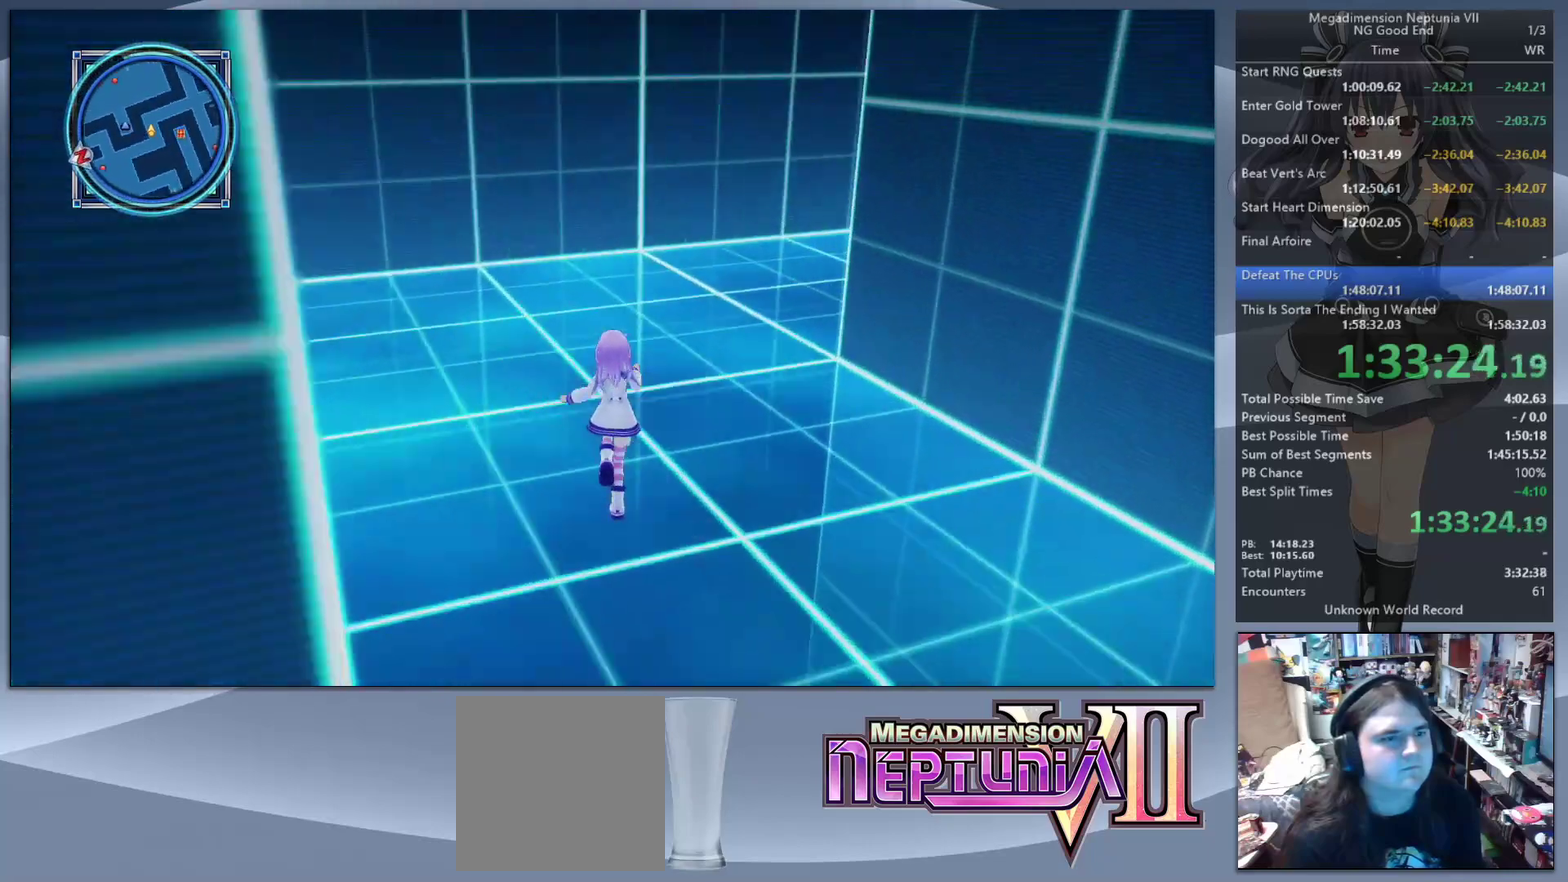
{"buttons": [], "left_stick": "up", "right_stick": "right", "events": [[333, "right_stick", "center"], [467, "right_stick", "right"]]}
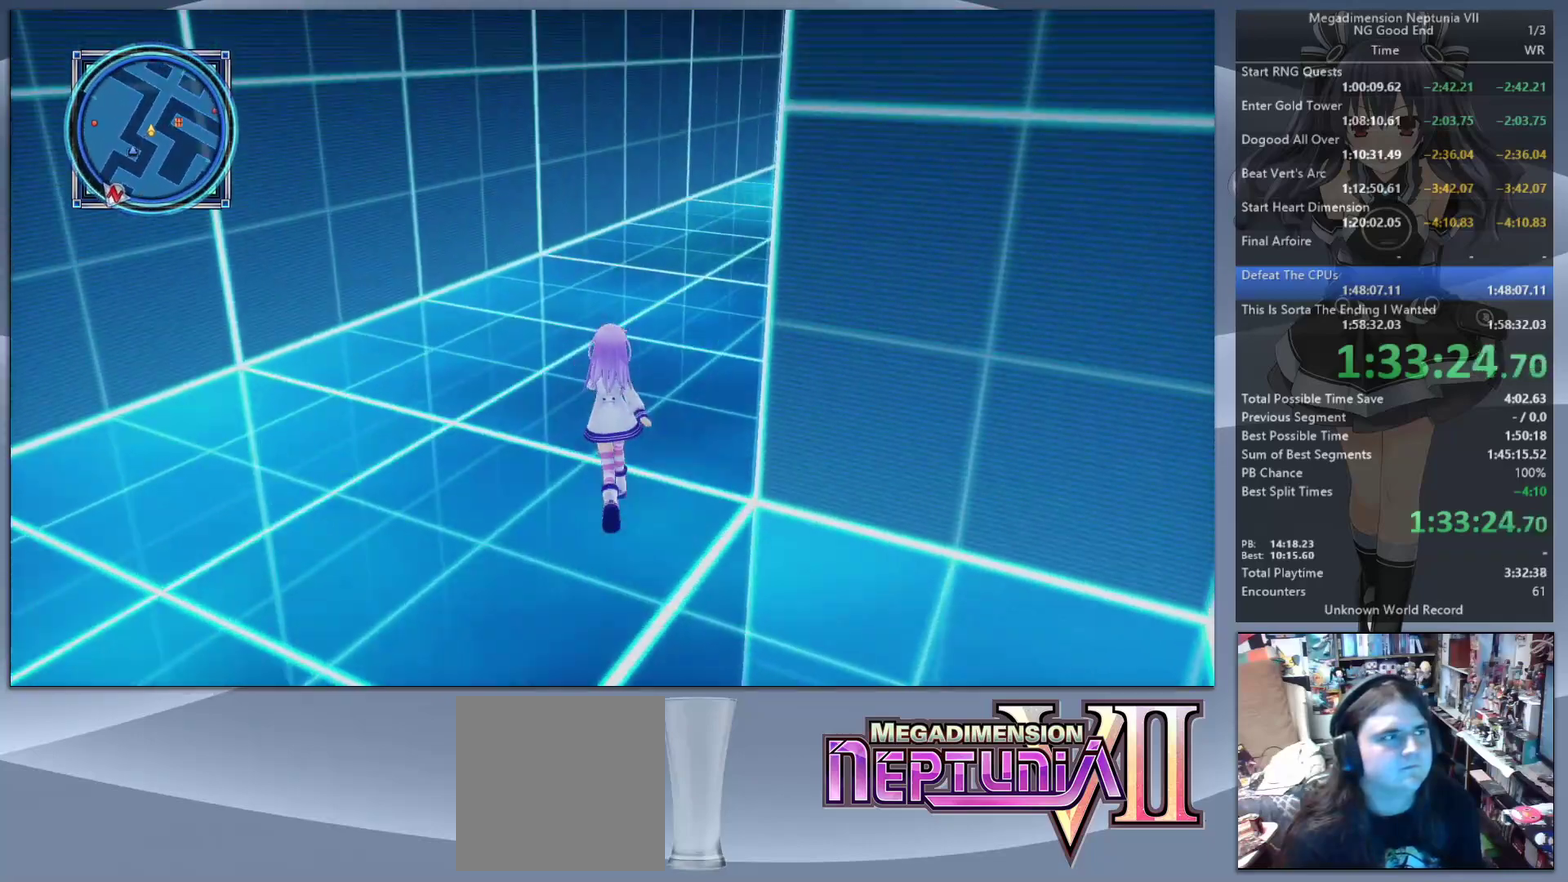
{"buttons": [], "left_stick": "up", "right_stick": "right", "events": [[267, "right_stick", "center"], [433, "right_stick", "right"]]}
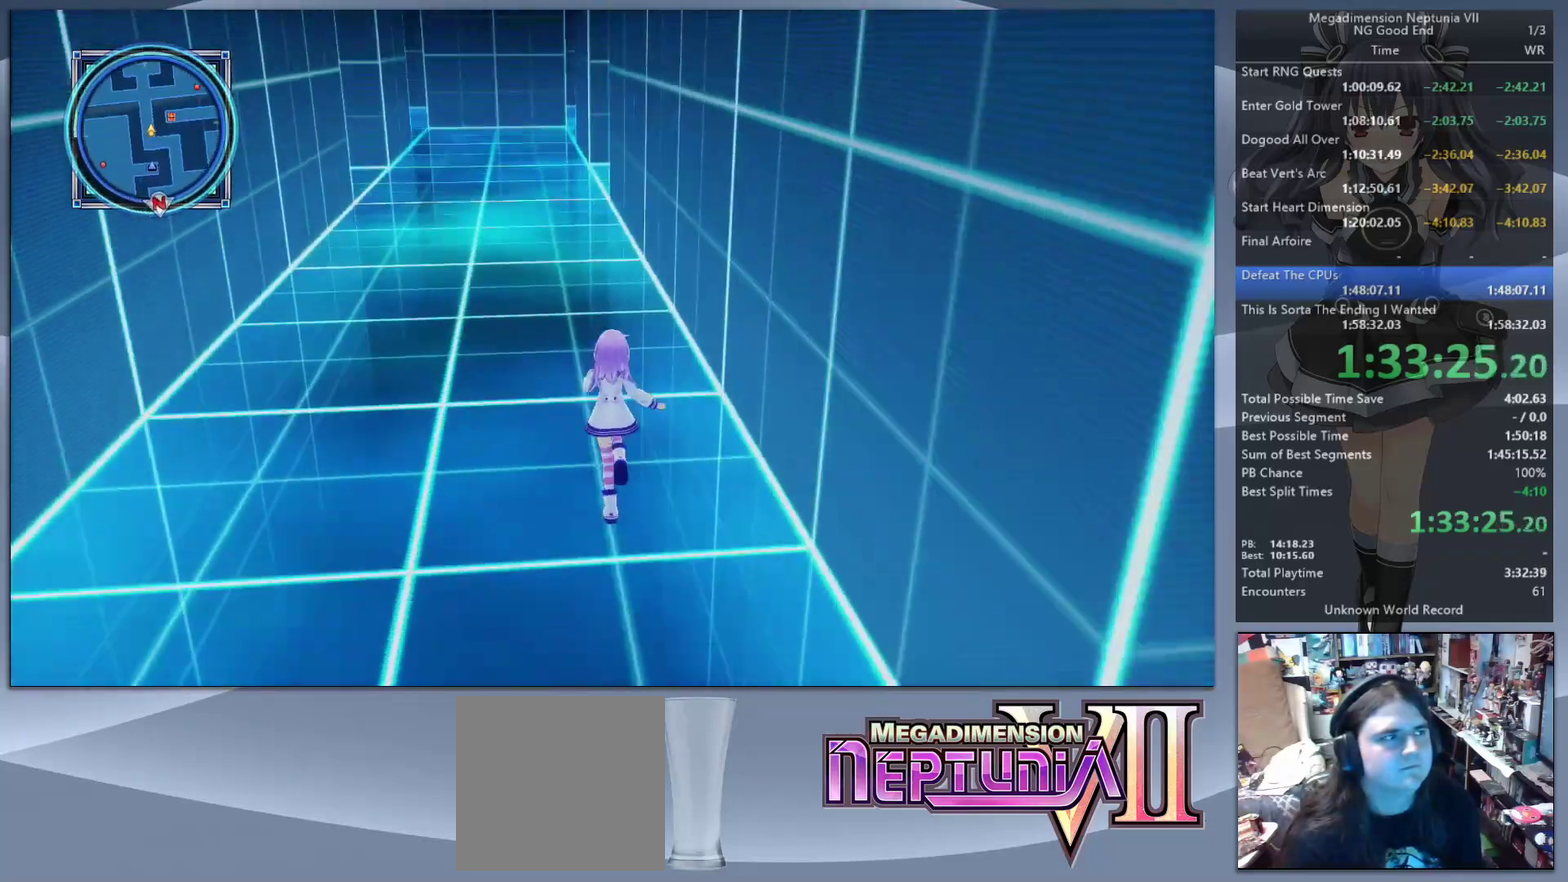
{"buttons": [], "left_stick": "up", "right_stick": "center", "events": [[33, "right_stick", "center"]]}
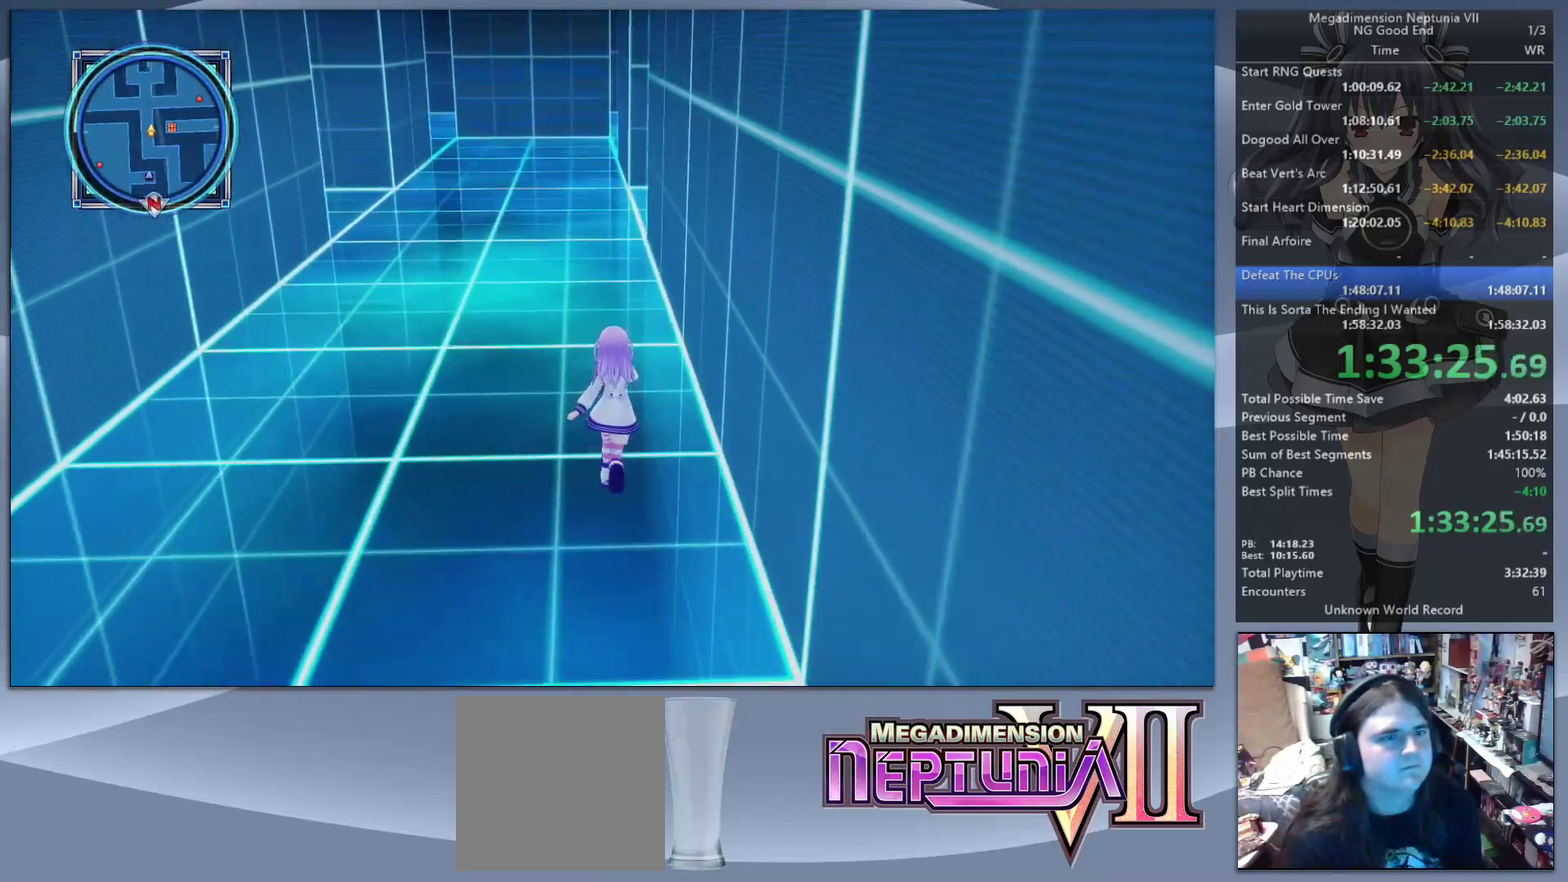
{"buttons": [], "left_stick": "up", "right_stick": "center", "events": []}
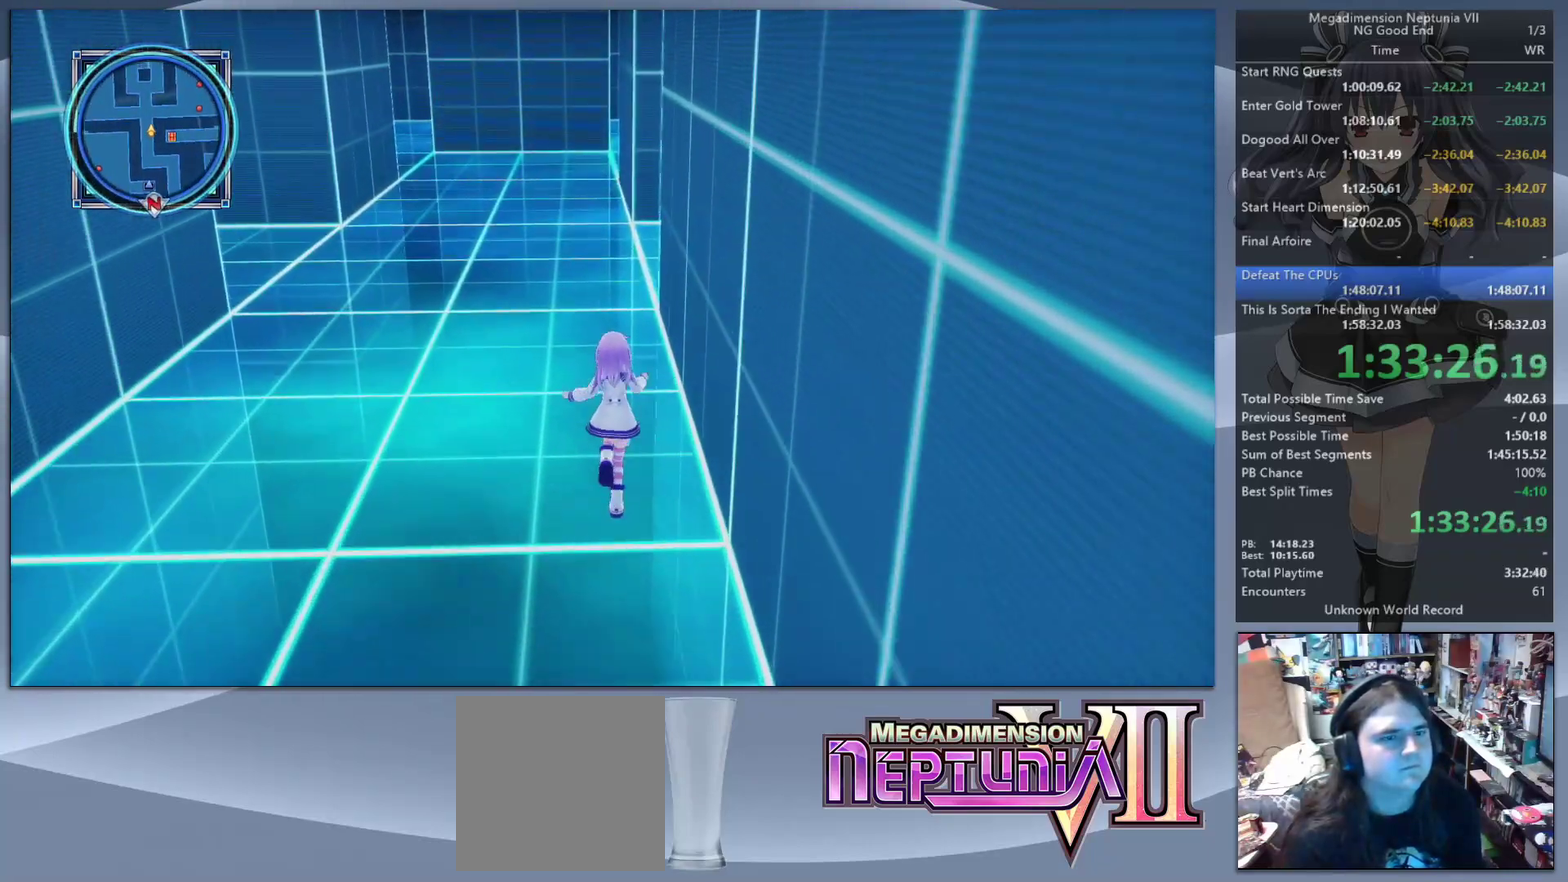
{"buttons": [], "left_stick": "up", "right_stick": "right", "events": [[500, "right_stick", "right"]]}
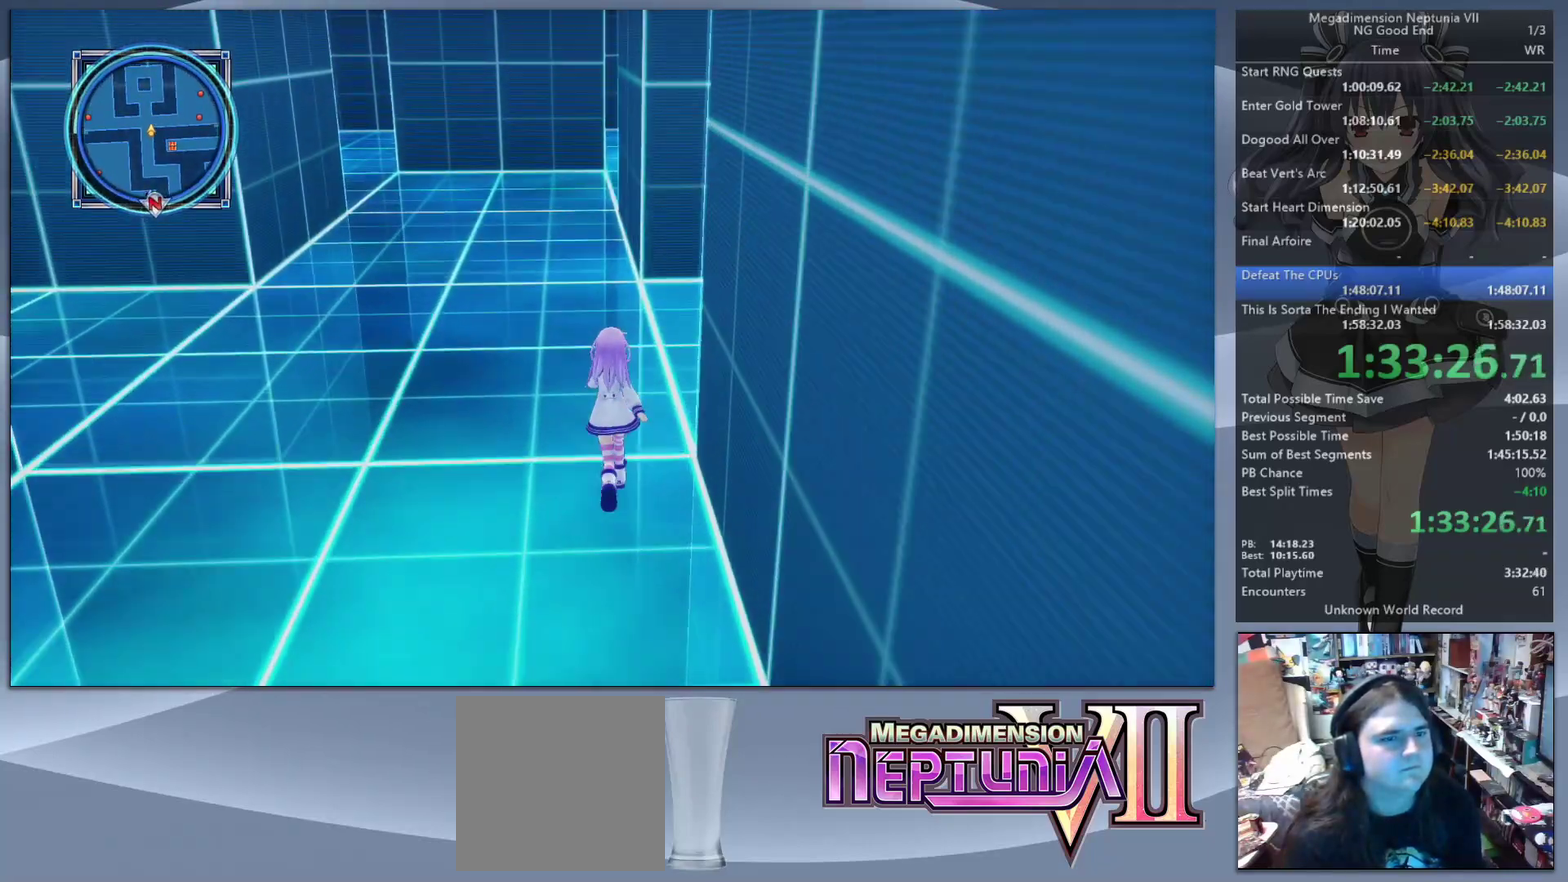
{"buttons": [], "left_stick": "up-right", "right_stick": "right", "events": [[67, "right_stick", "up-right"], [267, "left_stick", "up-right"], [467, "right_stick", "right"]]}
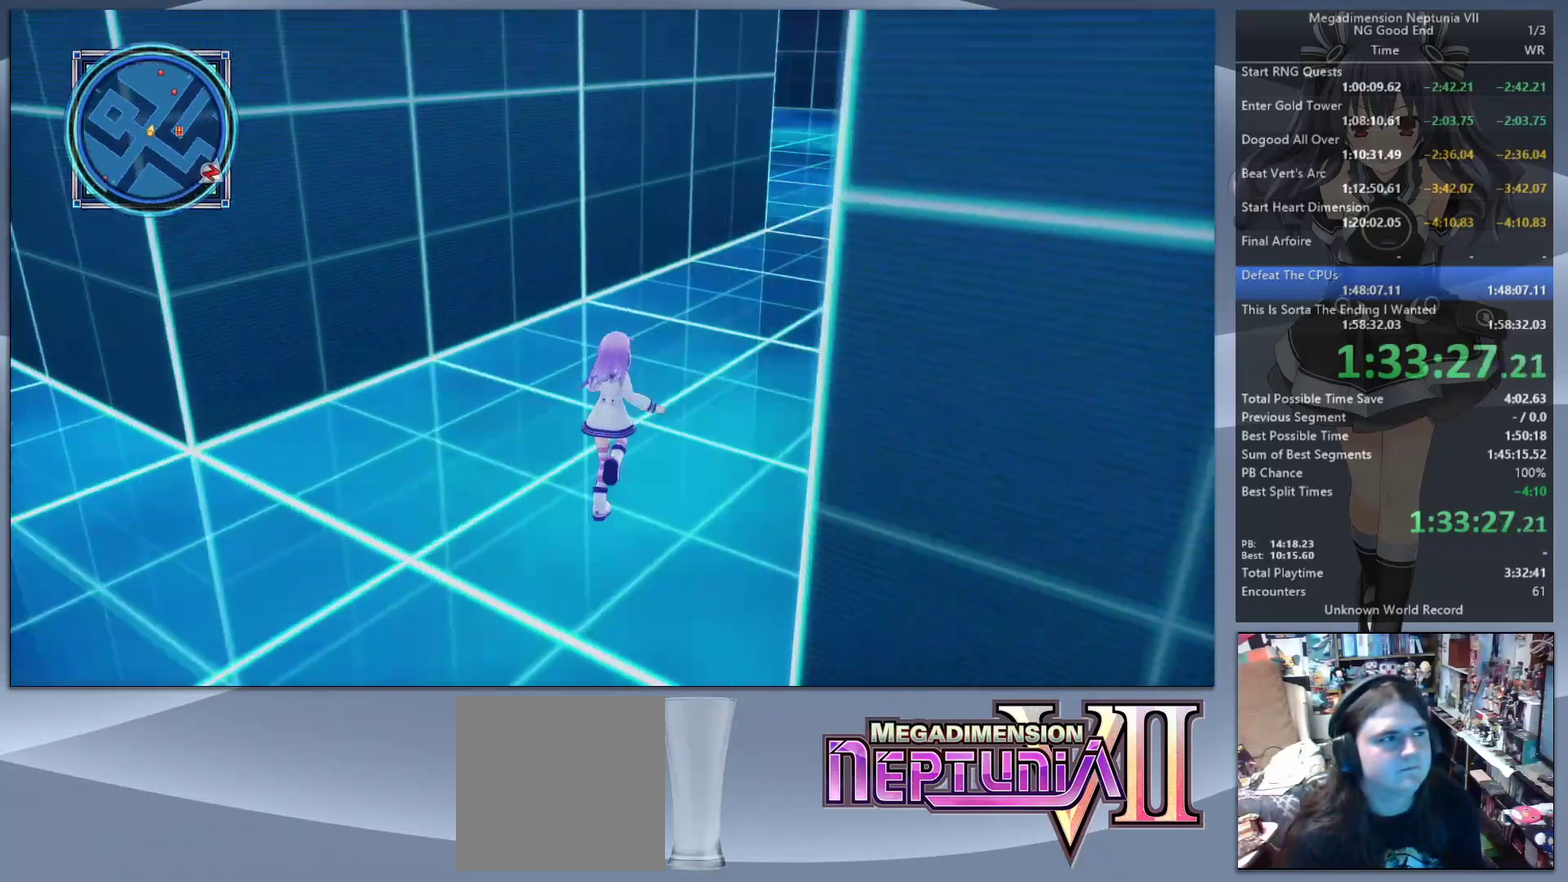
{"buttons": [], "left_stick": "up-right", "right_stick": "center", "events": [[67, "right_stick", "center"]]}
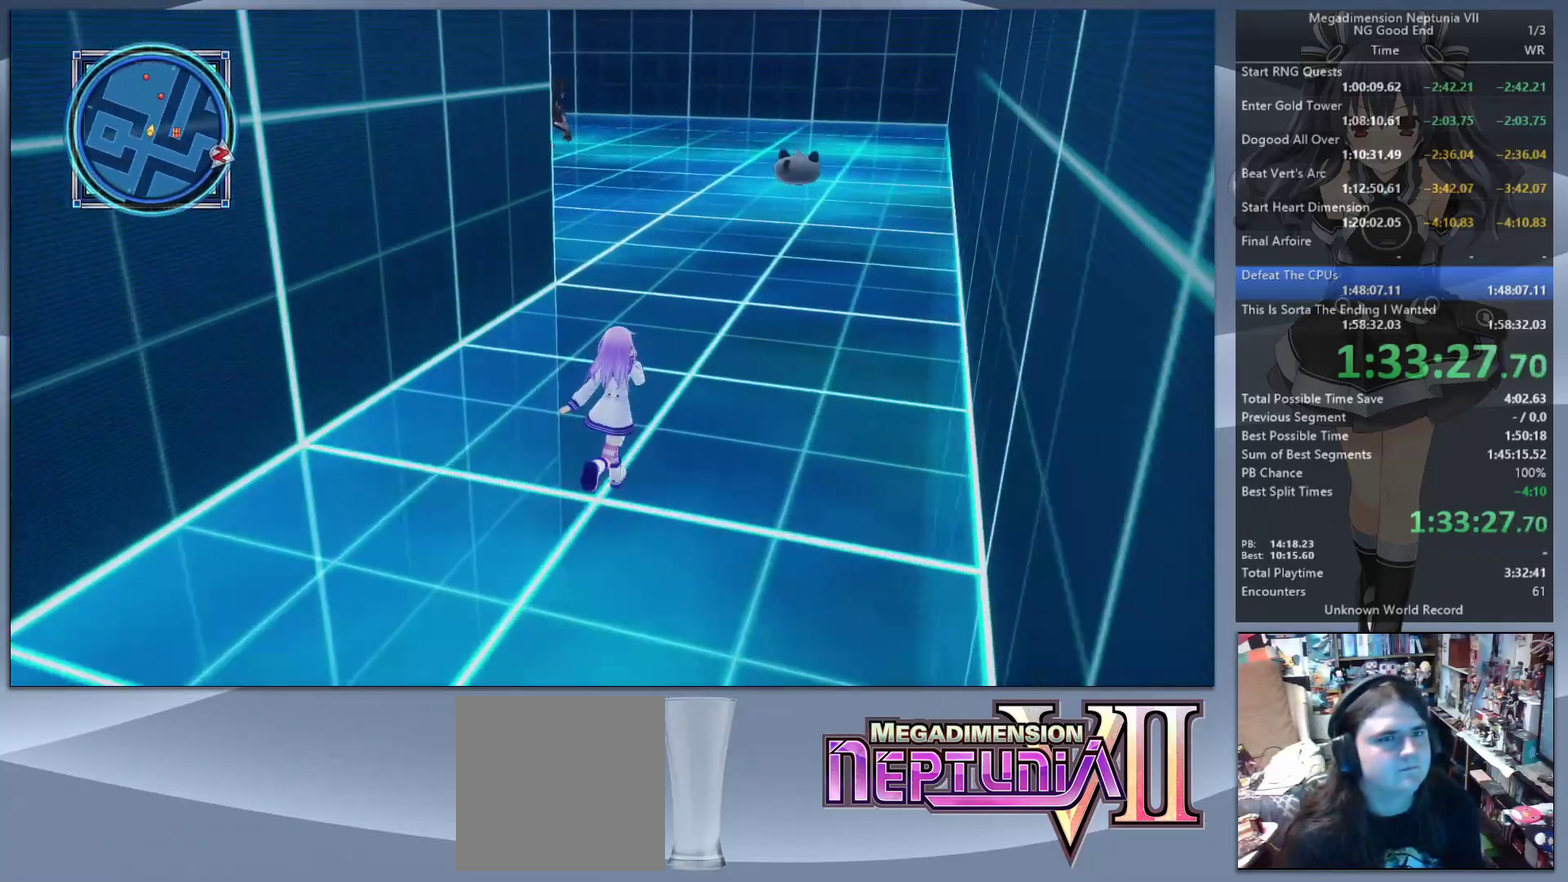
{"buttons": [], "left_stick": "up-right", "right_stick": "left", "events": [[300, "right_stick", "left"]]}
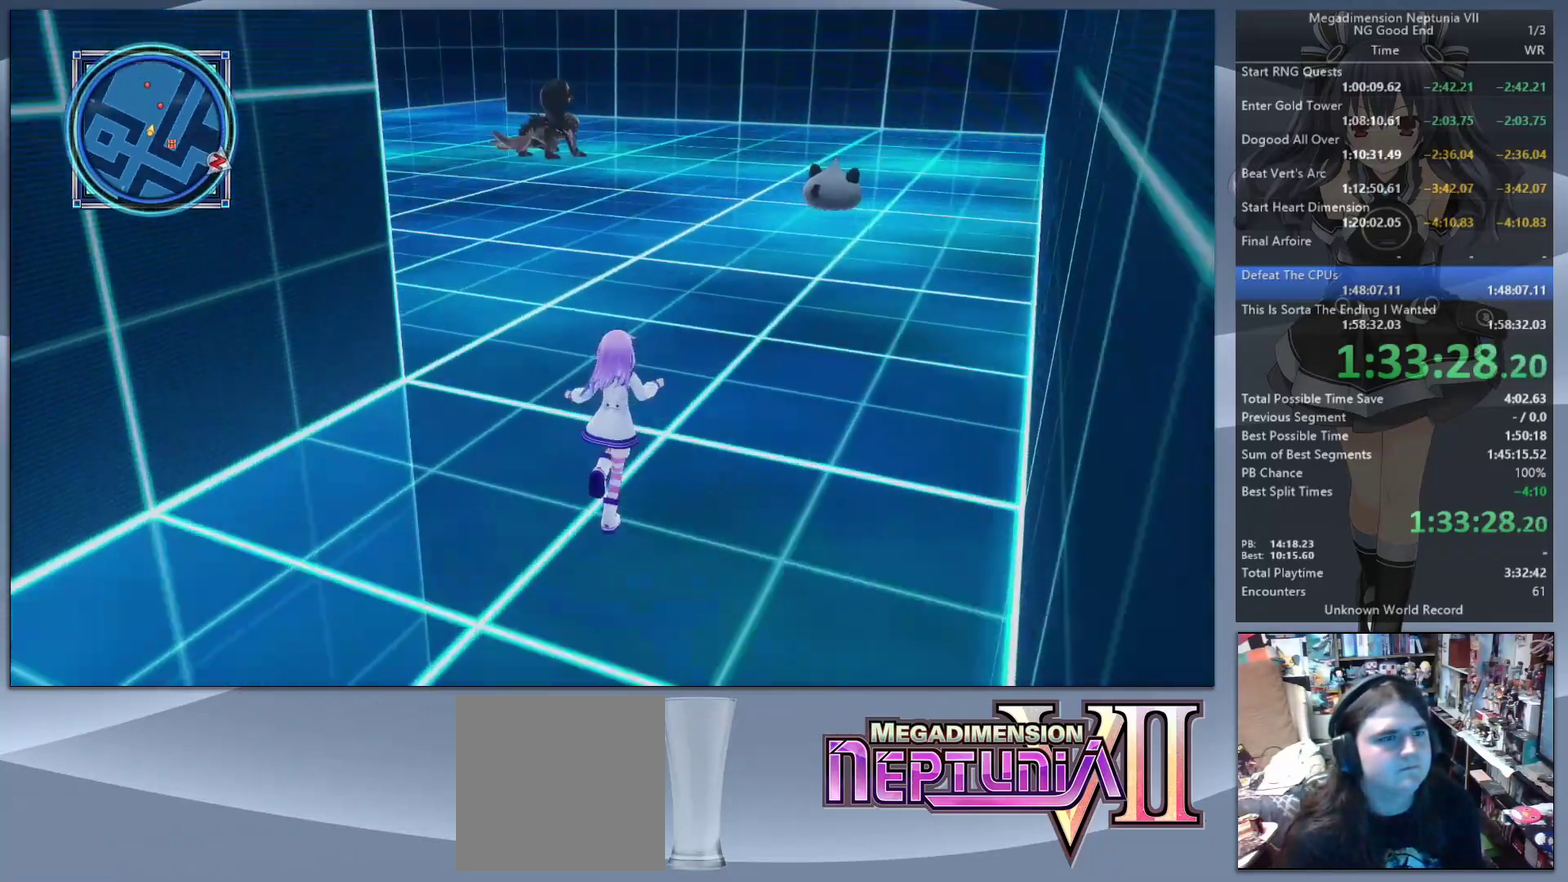
{"buttons": [], "left_stick": "up", "right_stick": "center", "events": [[167, "left_stick", "up"], [467, "right_stick", "center"]]}